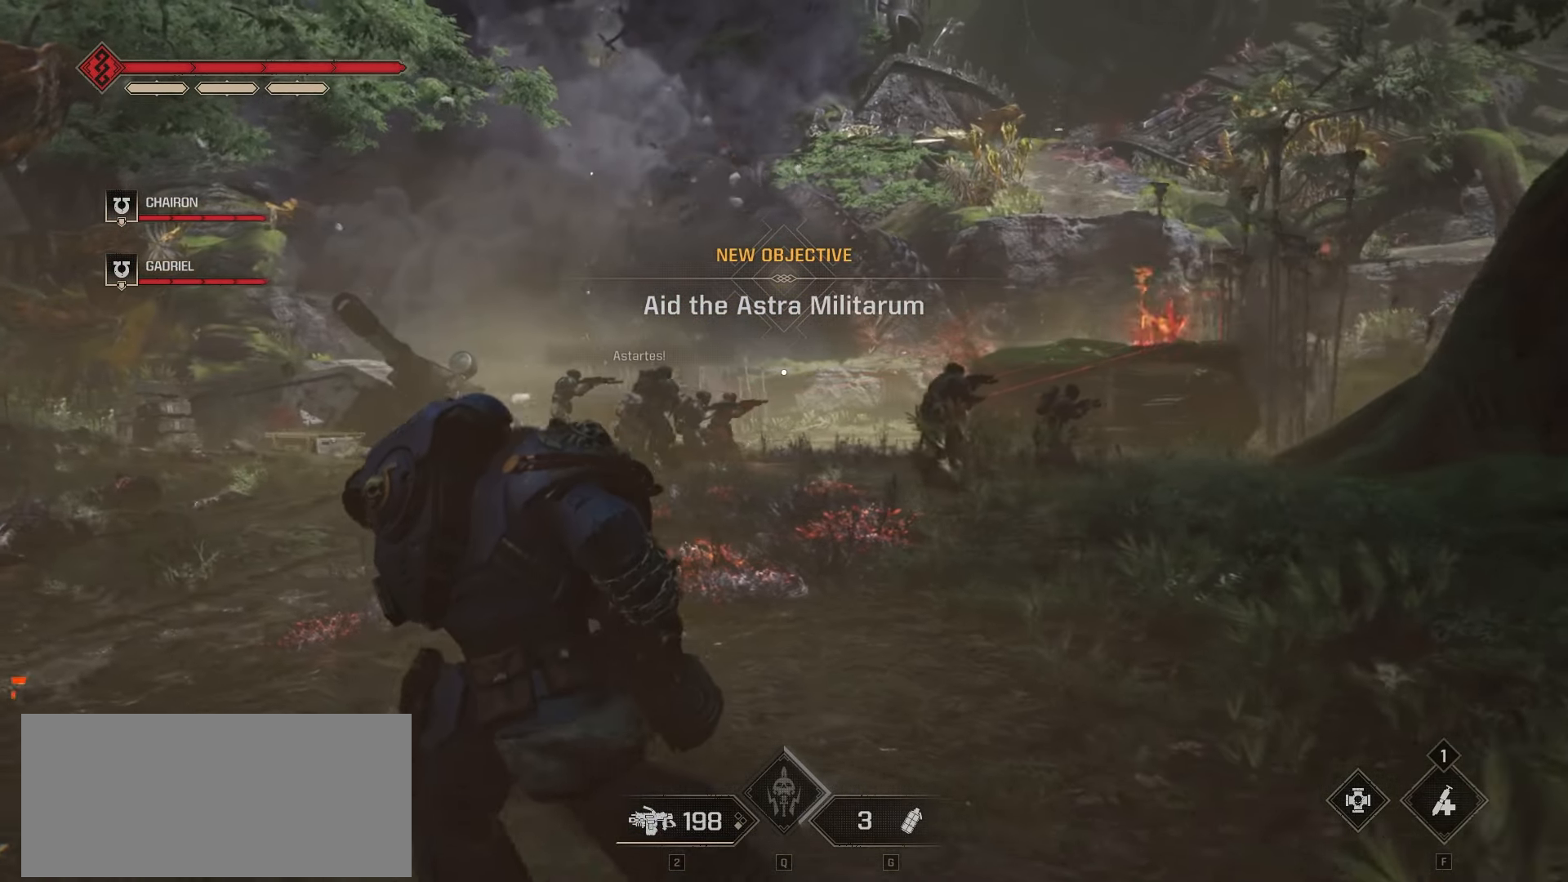
Gameplay with keyboard and mouse; each line is a JSON object with the keys and mouse buttons held at the frame after it. "events" lists presses ("down") and releases ("up") of "a", "ctrl", "d", "e", "f", "q", "r", "s", "shift", "space", "tab", "w", "mouse_left", "mouse_wheel", "mouse_right", "mouse_mb4" and "mouse_mb5" between this image and that frame as [ms after this image, input, new state], when the widget could be followed in between. "mouse_left", "mouse_wheel", "mouse_right", "mouse_mb4", "mouse_mb5" = the "left", "wheel", "right", "mb4", "mb5" buttons of the "mouse" list. No other keys are recorded. "wheel" means that the mouse wheel is clicked or scrolled. Not read: mouse_move.
{"keys": ["a"], "mouse": [], "events": [[416, "w", "up"]]}
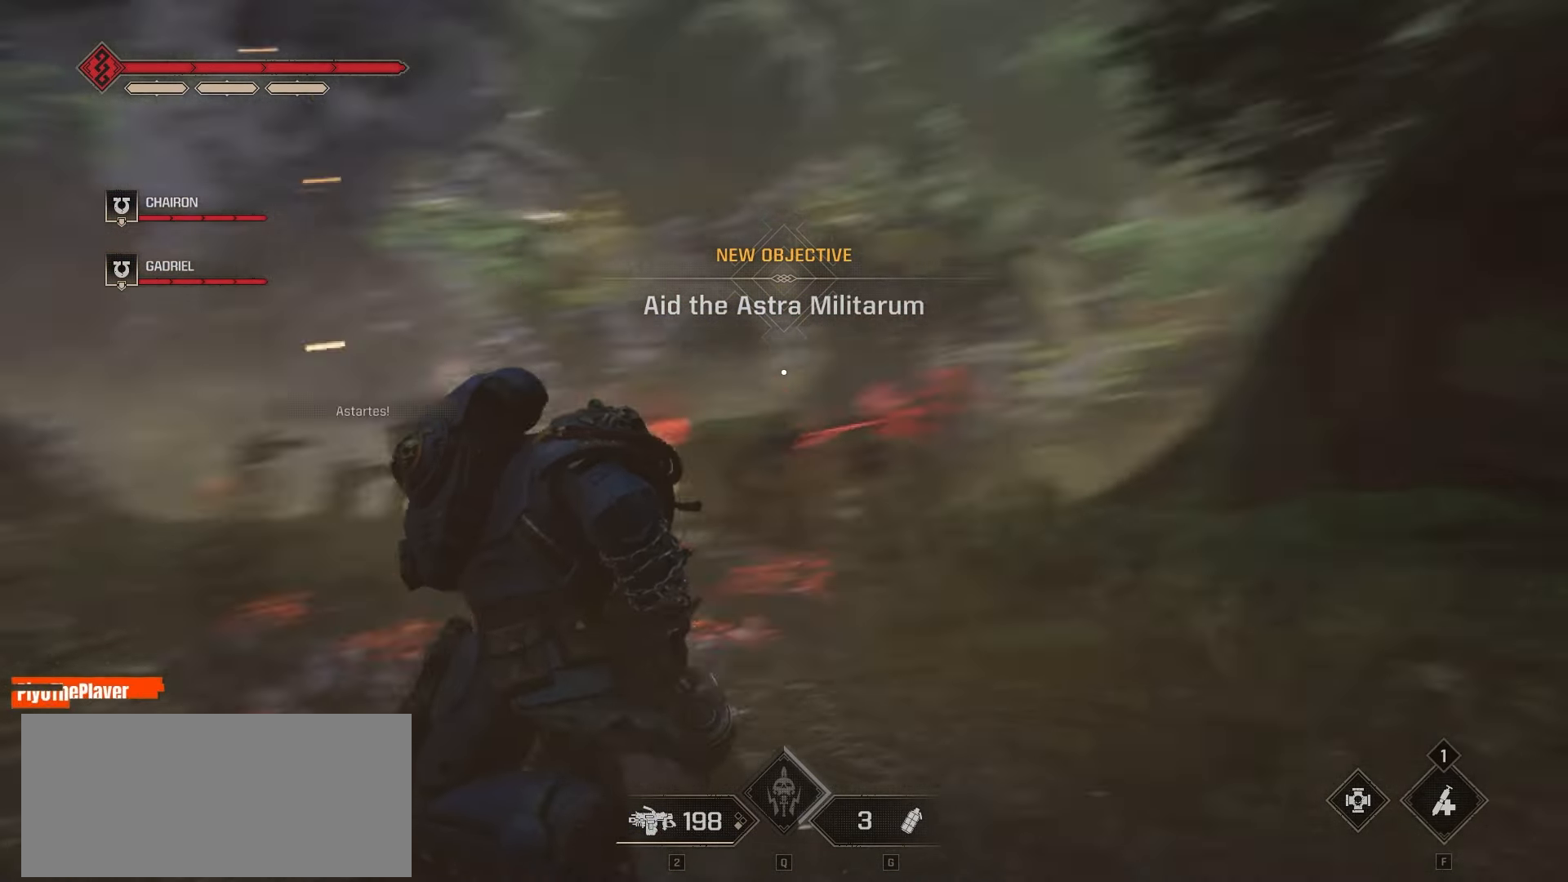
{"keys": ["w"], "mouse": [], "events": [[383, "w", "down"], [466, "a", "up"]]}
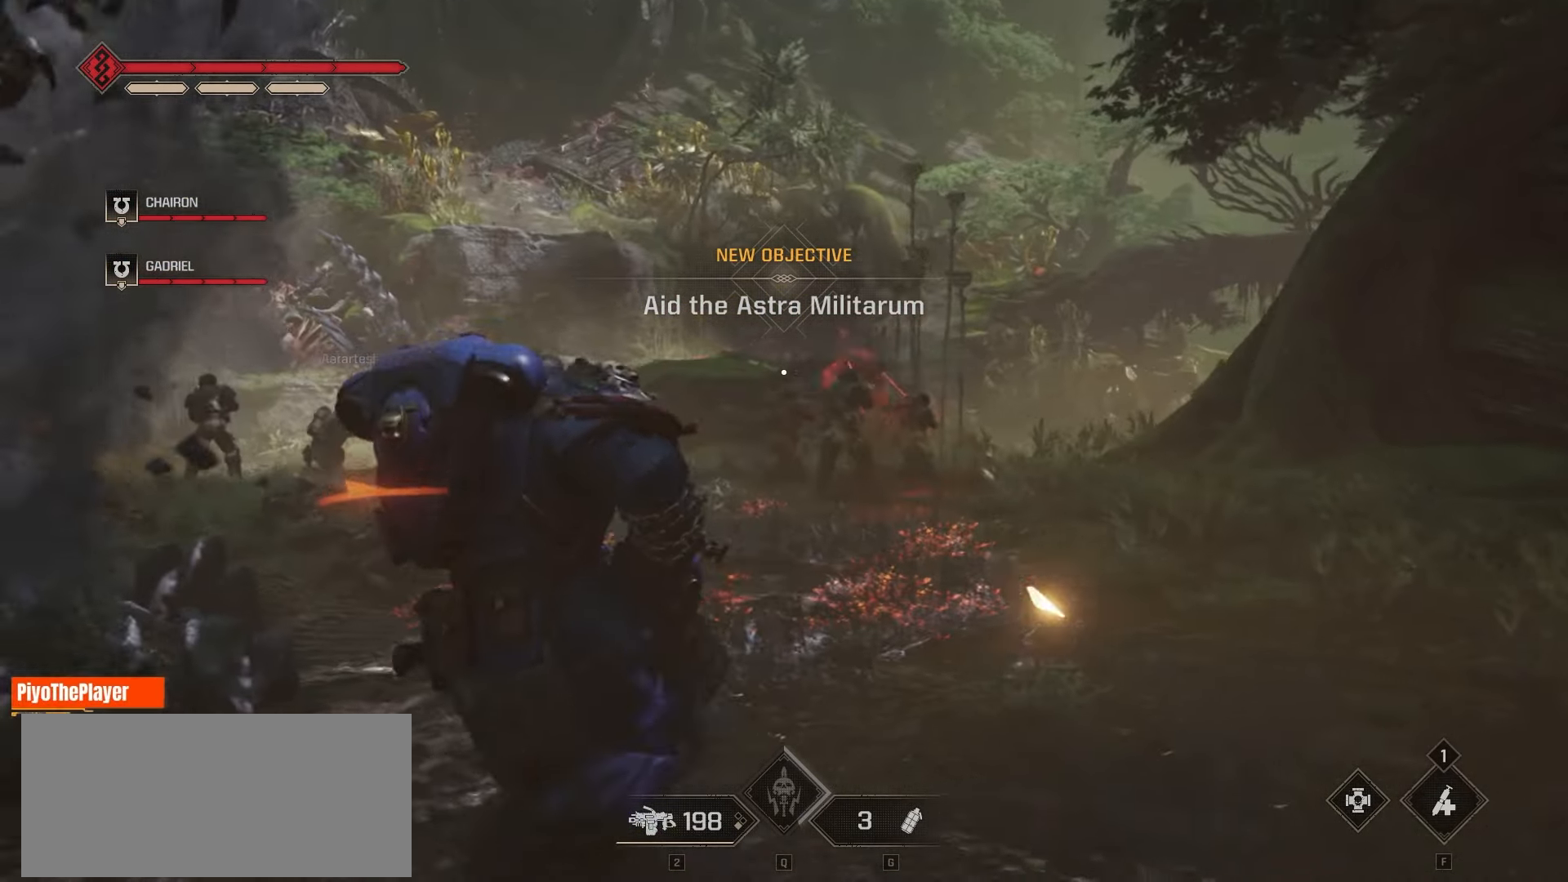
{"keys": ["w"], "mouse": [], "events": []}
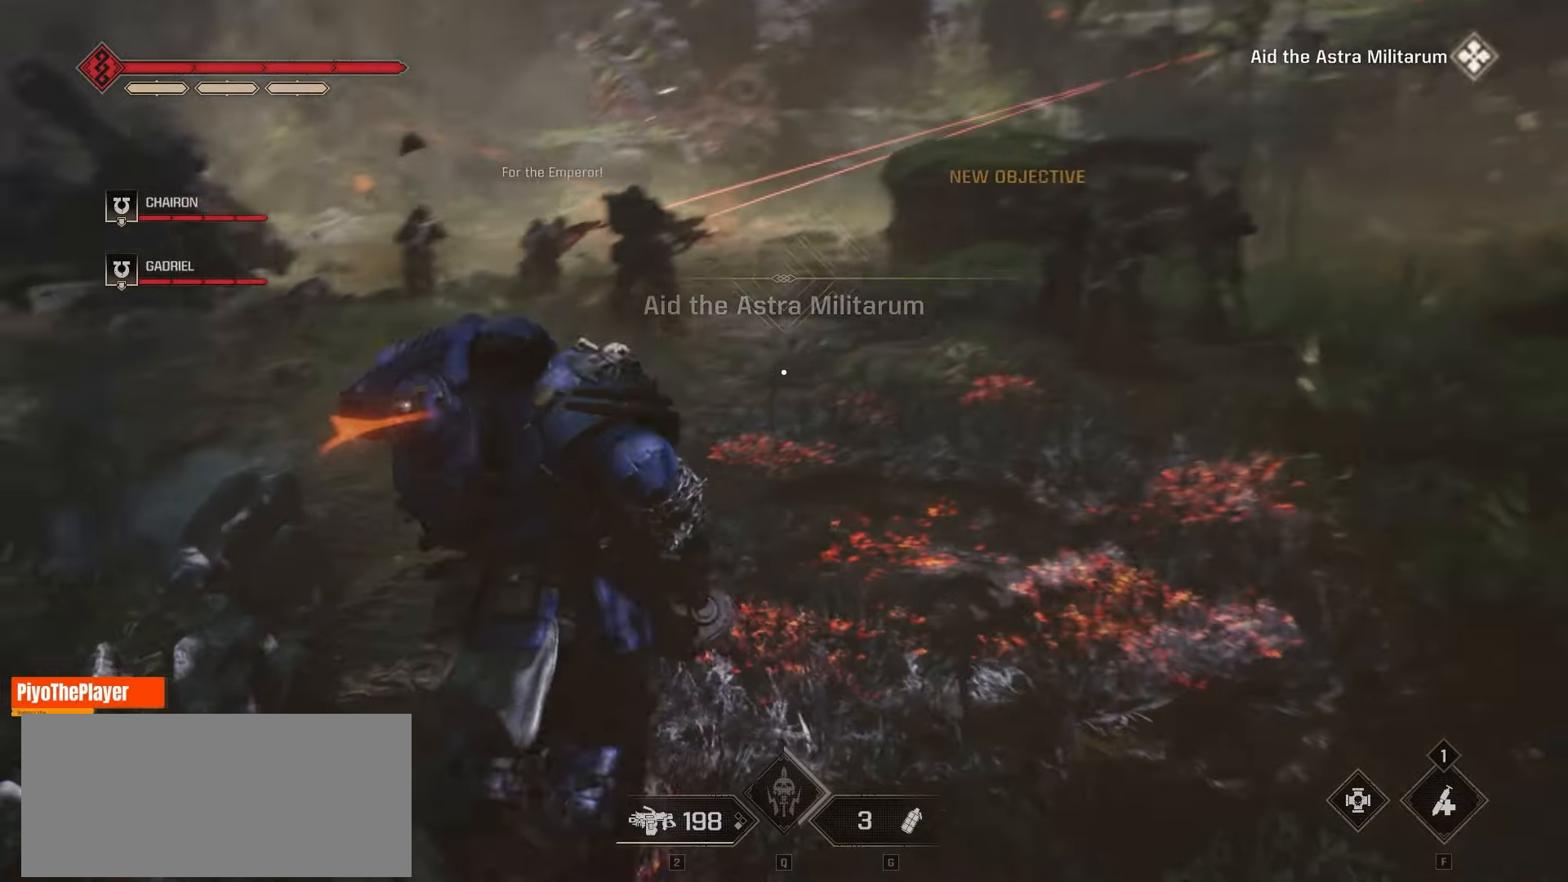
{"keys": ["d", "s"], "mouse": [], "events": [[233, "d", "down"], [233, "w", "up"], [500, "s", "down"]]}
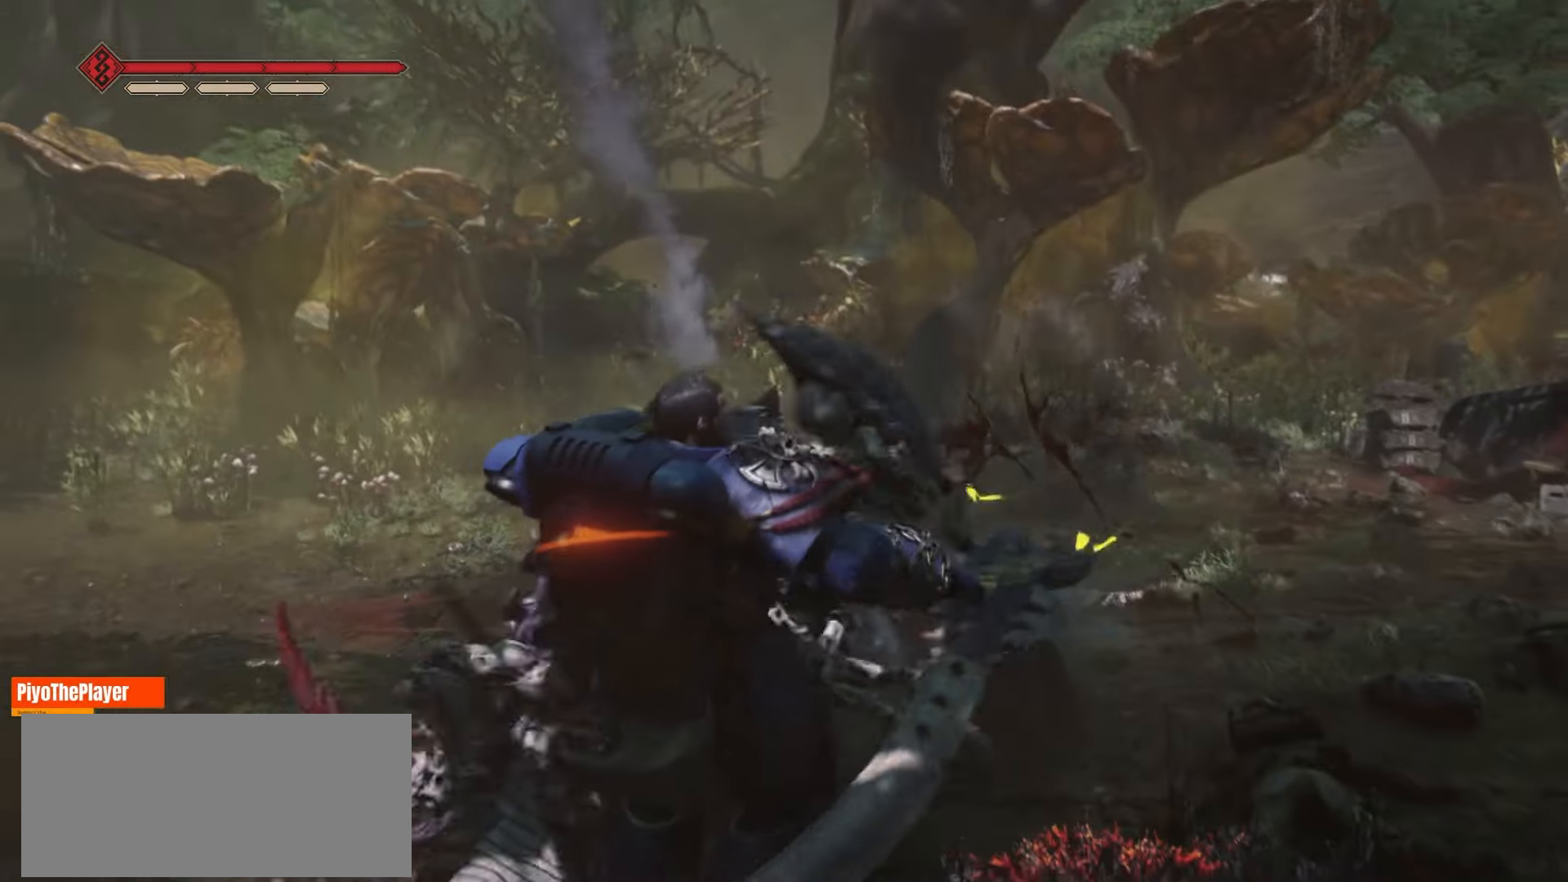
{"keys": ["d", "space"], "mouse": [], "events": [[350, "space", "down"], [400, "s", "up"]]}
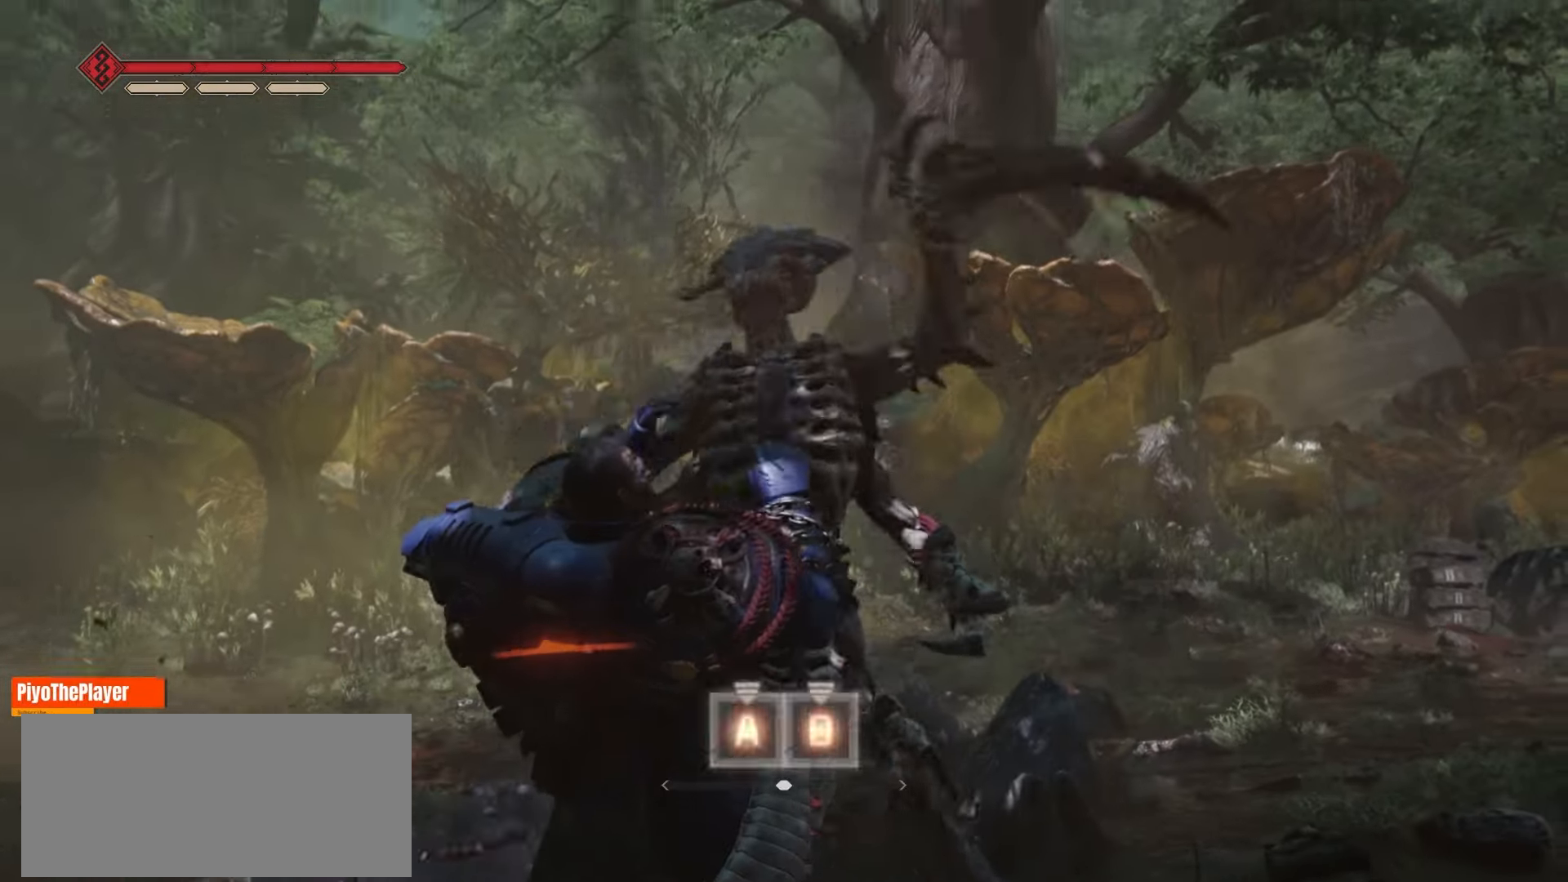
{"keys": [], "mouse": [], "events": [[150, "d", "up"], [183, "space", "up"], [216, "mouse_left", "down"], [350, "mouse_left", "up"], [400, "mouse_left", "down"], [483, "mouse_left", "up"]]}
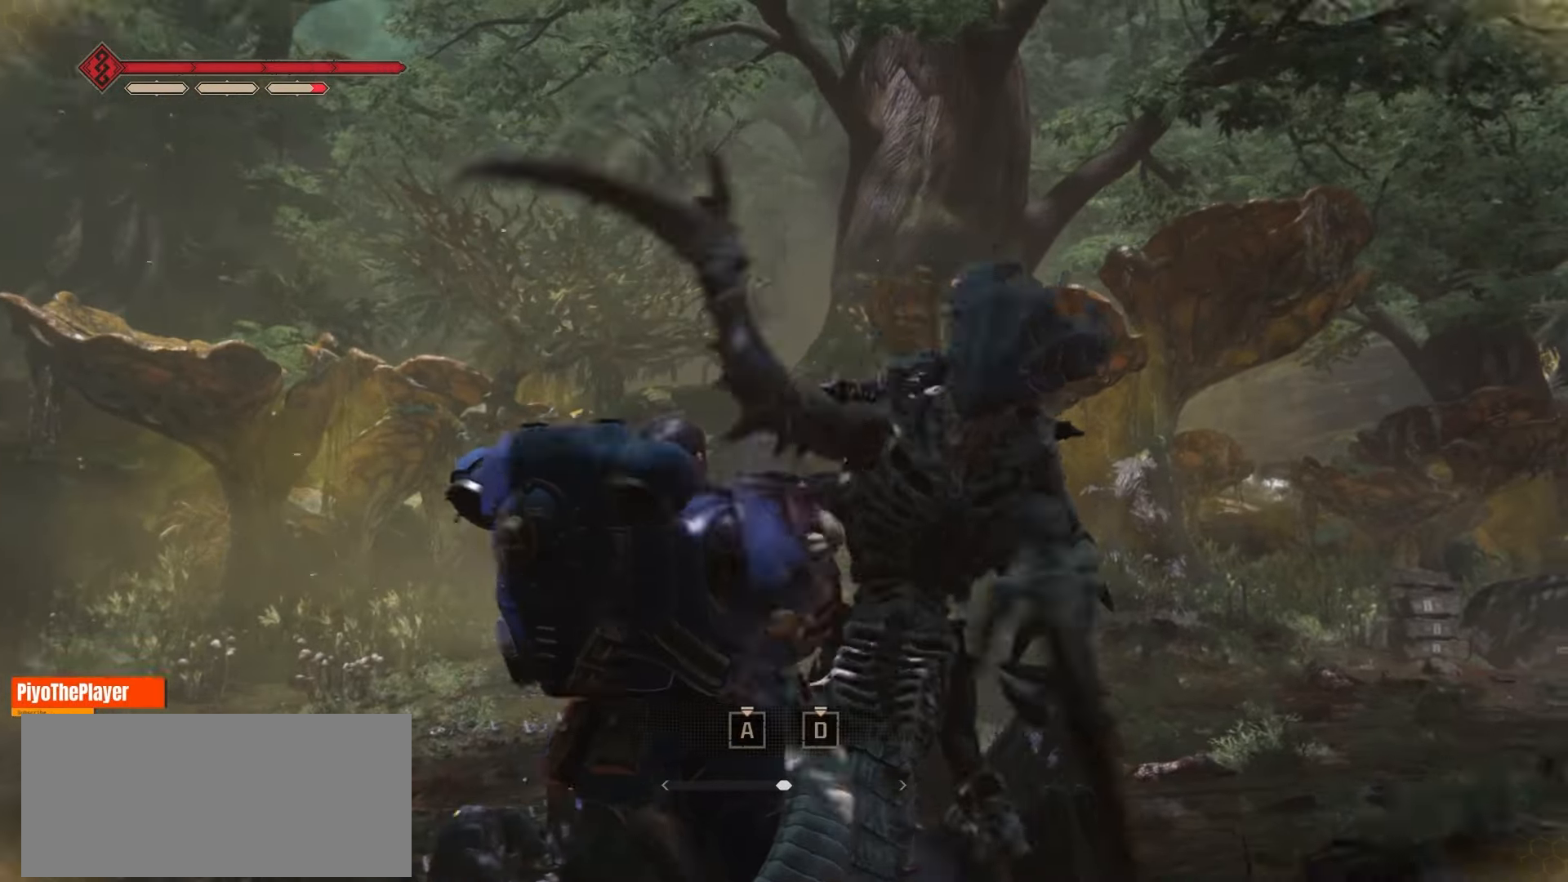
{"keys": ["d"], "mouse": [], "events": [[50, "mouse_left", "down"], [133, "a", "down"], [150, "mouse_left", "up"], [166, "a", "up"], [216, "d", "down"], [250, "d", "up"], [316, "d", "down"], [366, "d", "up"], [400, "a", "down"], [433, "d", "down"], [450, "a", "up"]]}
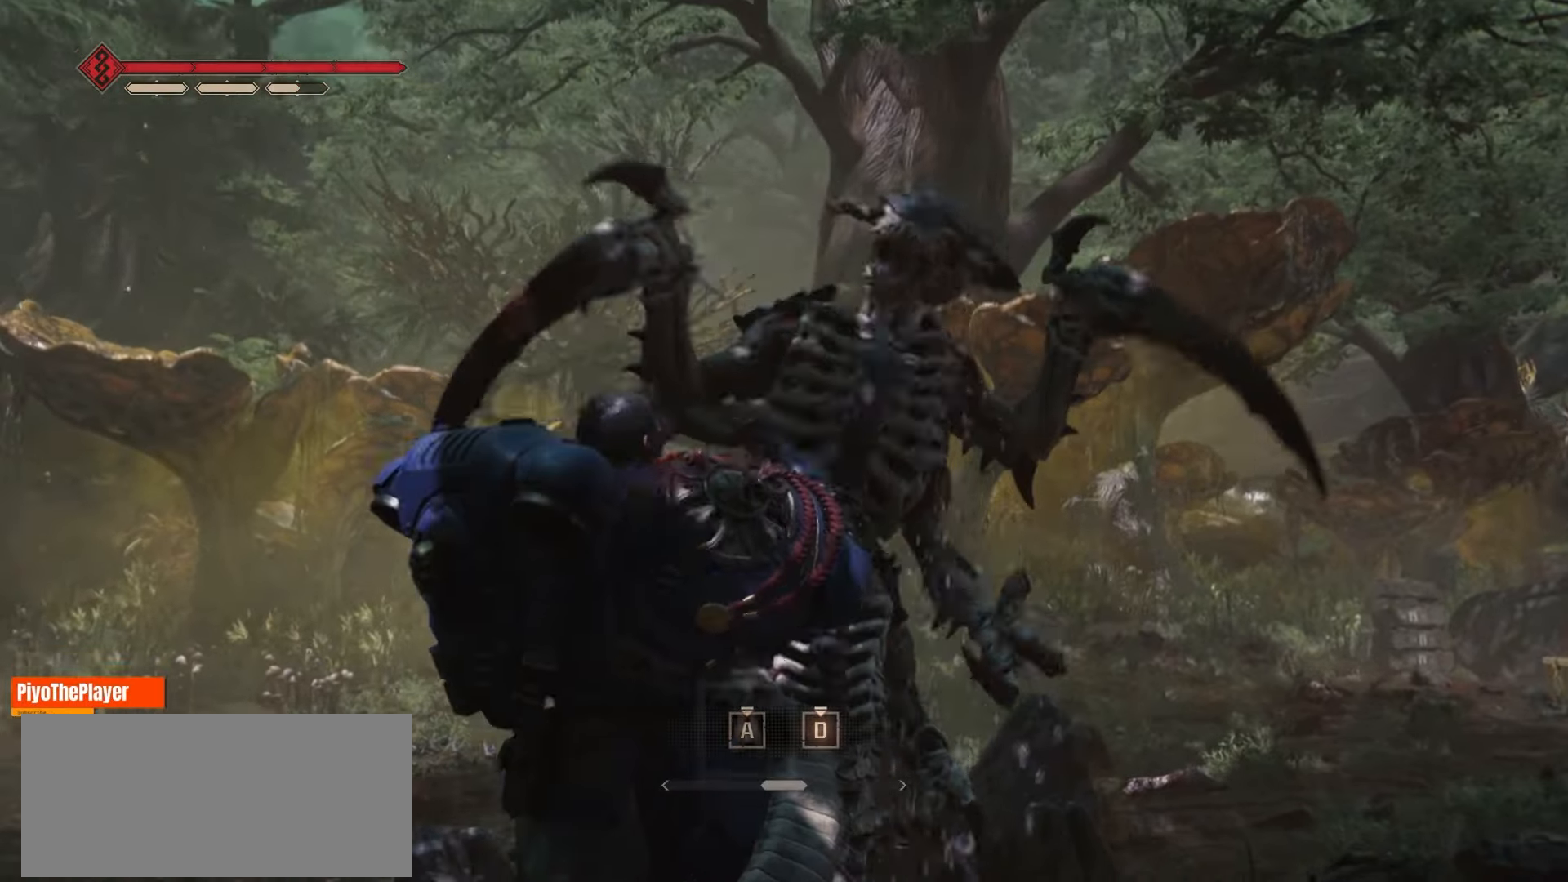
{"keys": ["a"], "mouse": [], "events": [[16, "d", "up"], [100, "d", "down"], [200, "d", "up"], [366, "a", "down"]]}
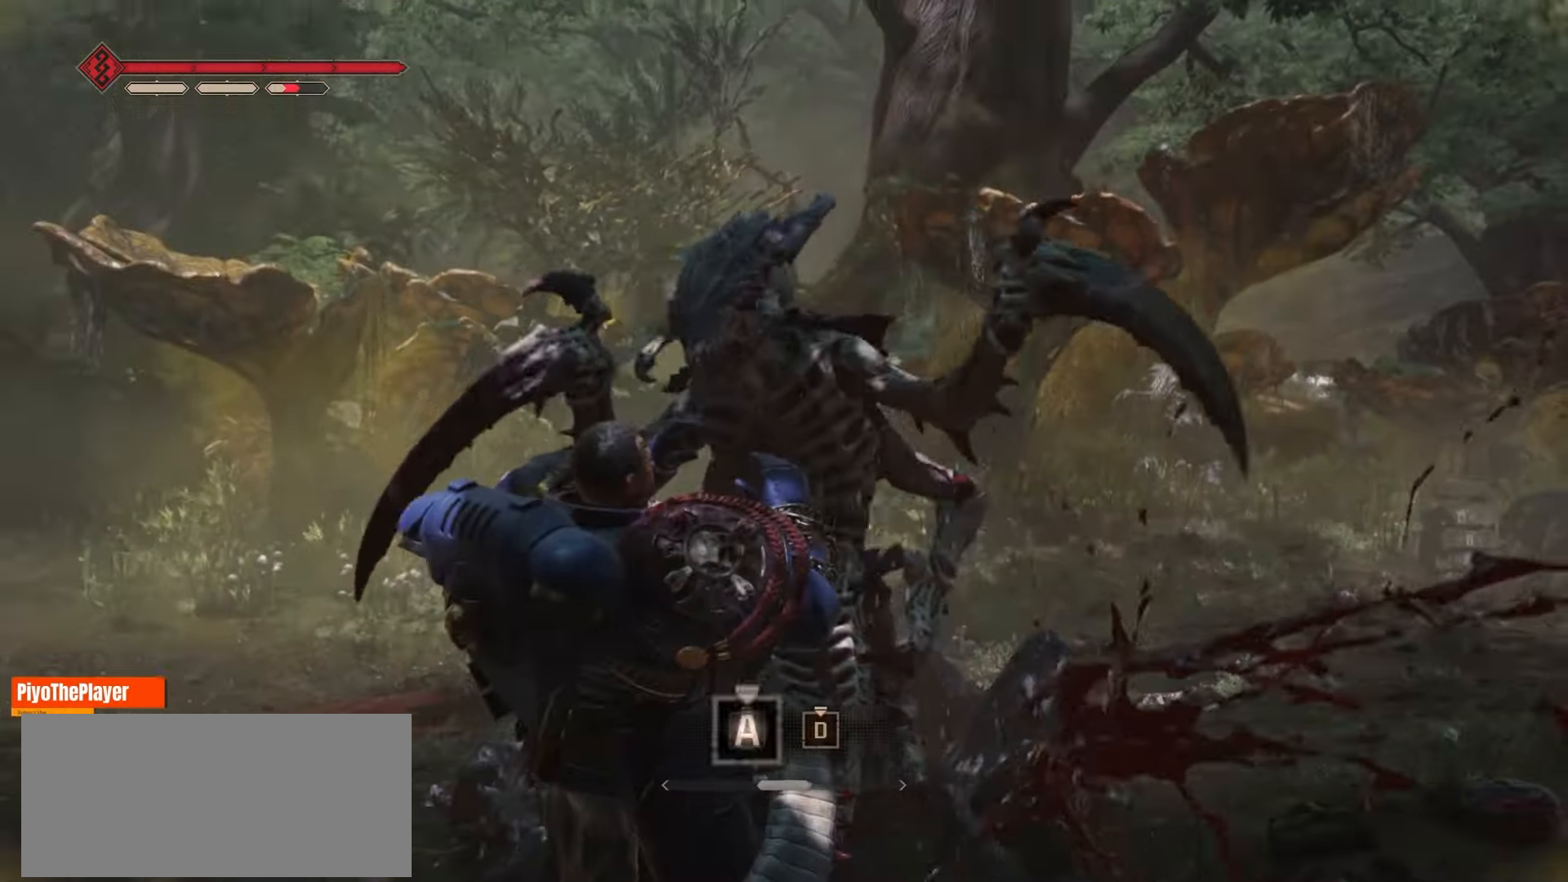
{"keys": ["a"], "mouse": [], "events": [[16, "a", "up"], [16, "d", "down"], [100, "d", "up"], [200, "d", "down"], [300, "d", "up"], [433, "a", "down"]]}
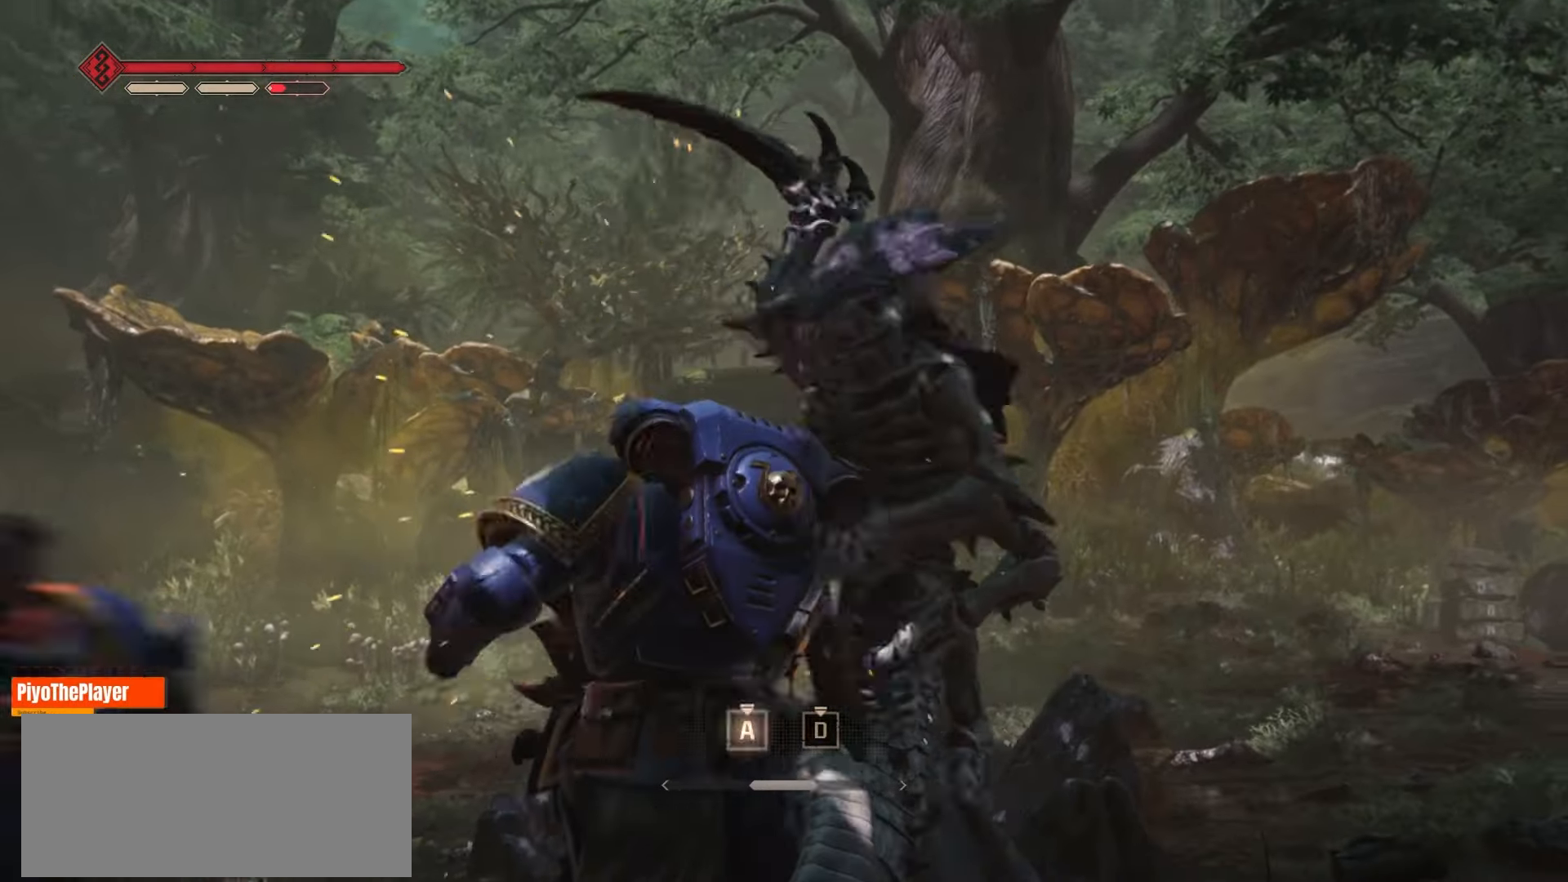
{"keys": ["a"], "mouse": [], "events": [[100, "a", "up"], [183, "a", "down"], [233, "a", "up"], [266, "d", "down"], [450, "d", "up"], [466, "a", "down"]]}
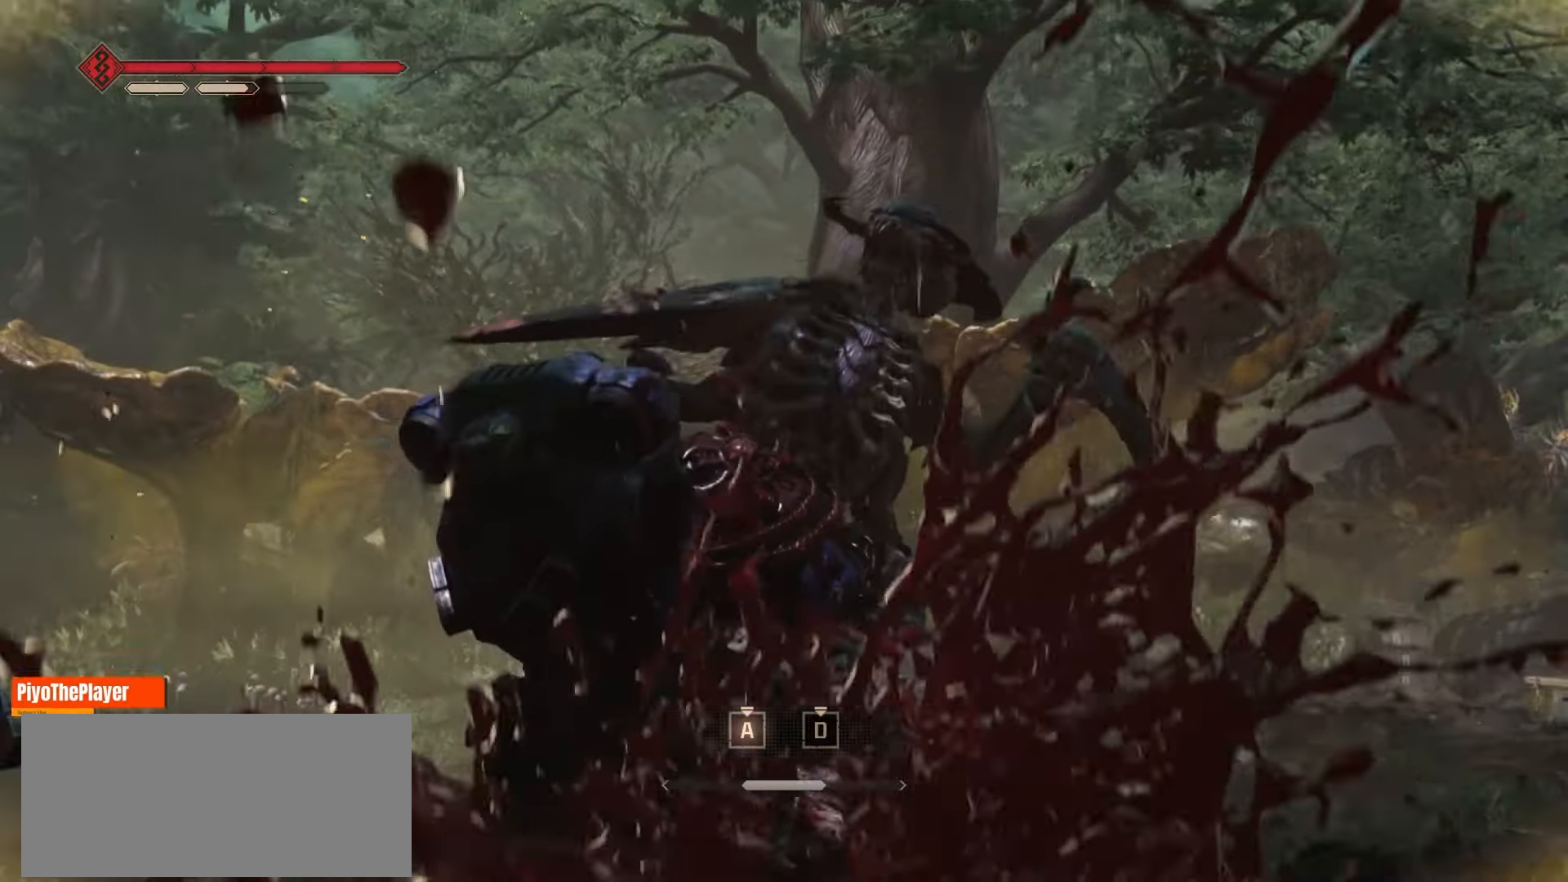
{"keys": ["d"], "mouse": [], "events": [[50, "d", "down"], [66, "a", "up"], [183, "d", "up"], [200, "a", "down"], [300, "d", "down"], [316, "a", "up"], [350, "a", "down"], [466, "a", "up"]]}
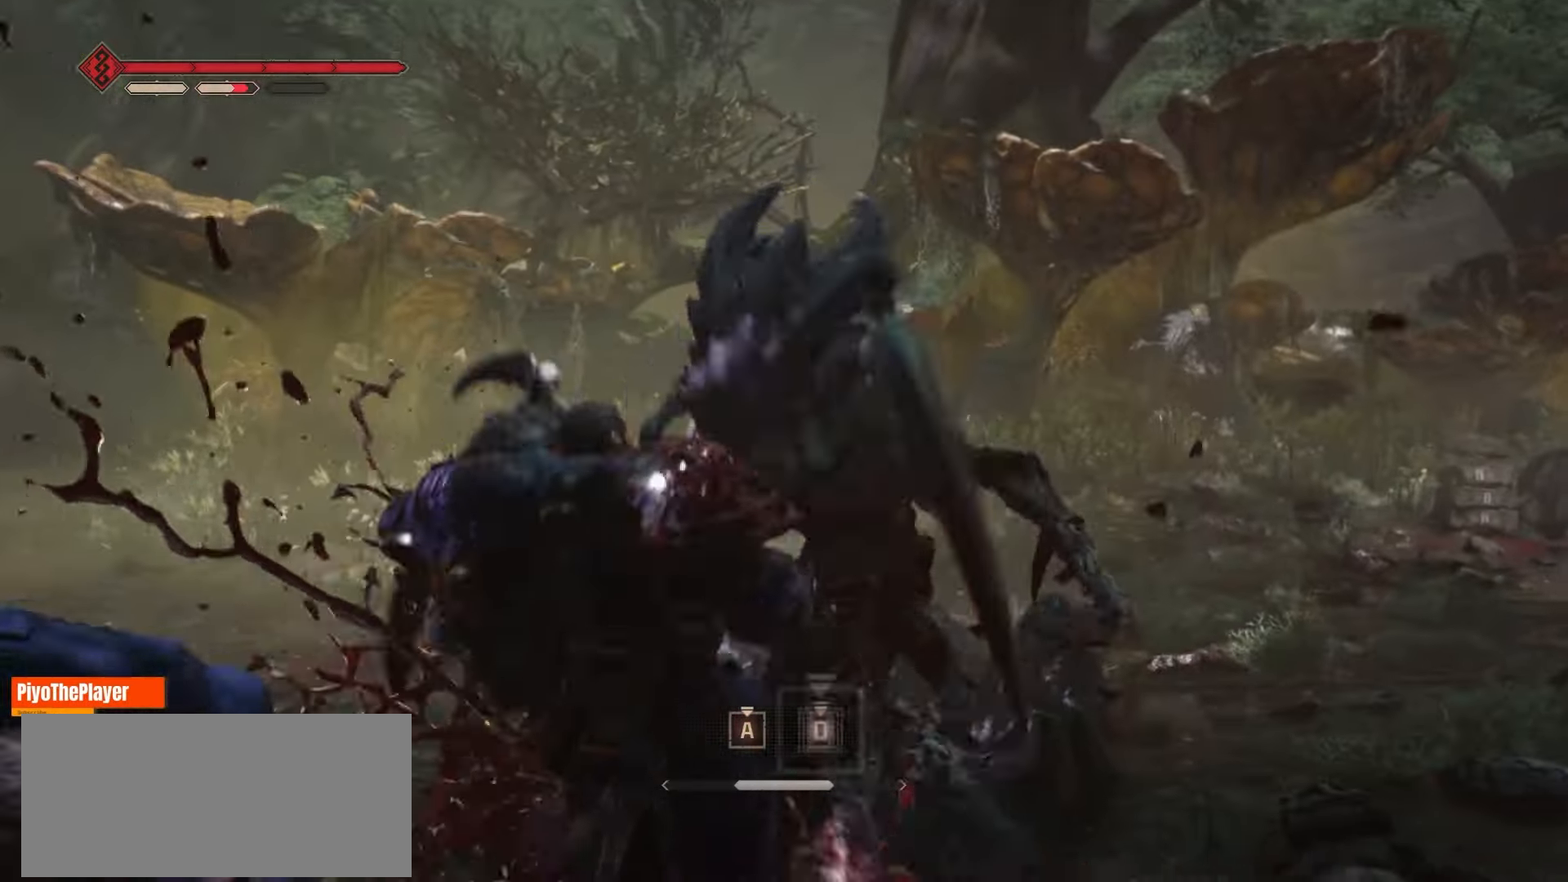
{"keys": ["d"], "mouse": [], "events": [[100, "d", "up"], [150, "a", "down"], [283, "d", "down"], [333, "a", "up"]]}
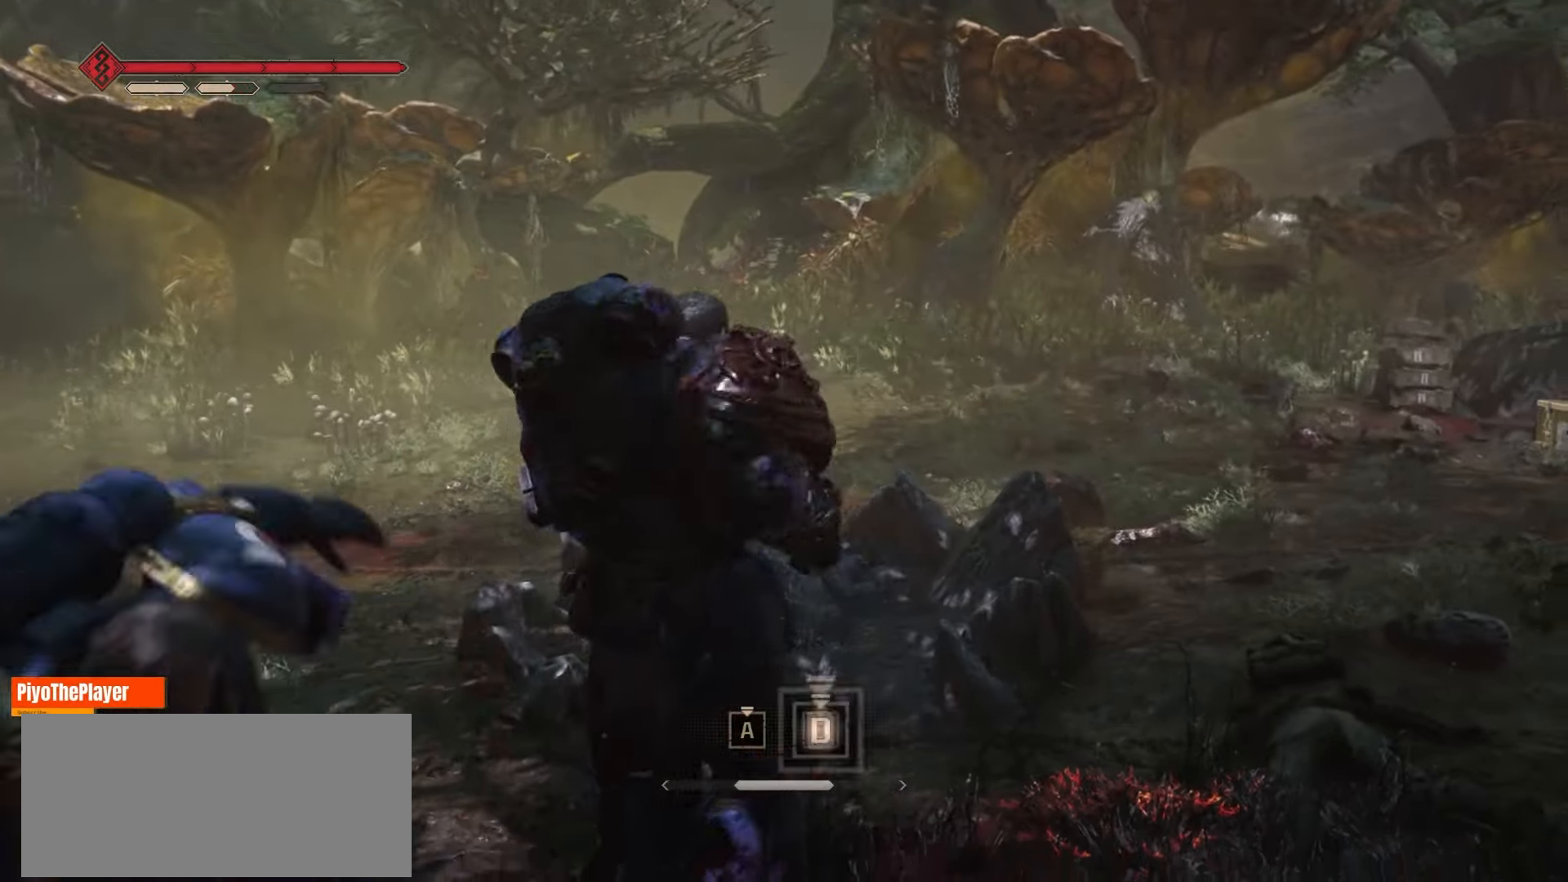
{"keys": [], "mouse": [], "events": [[116, "a", "down"], [116, "d", "up"], [366, "d", "down"], [383, "a", "up"], [500, "d", "up"]]}
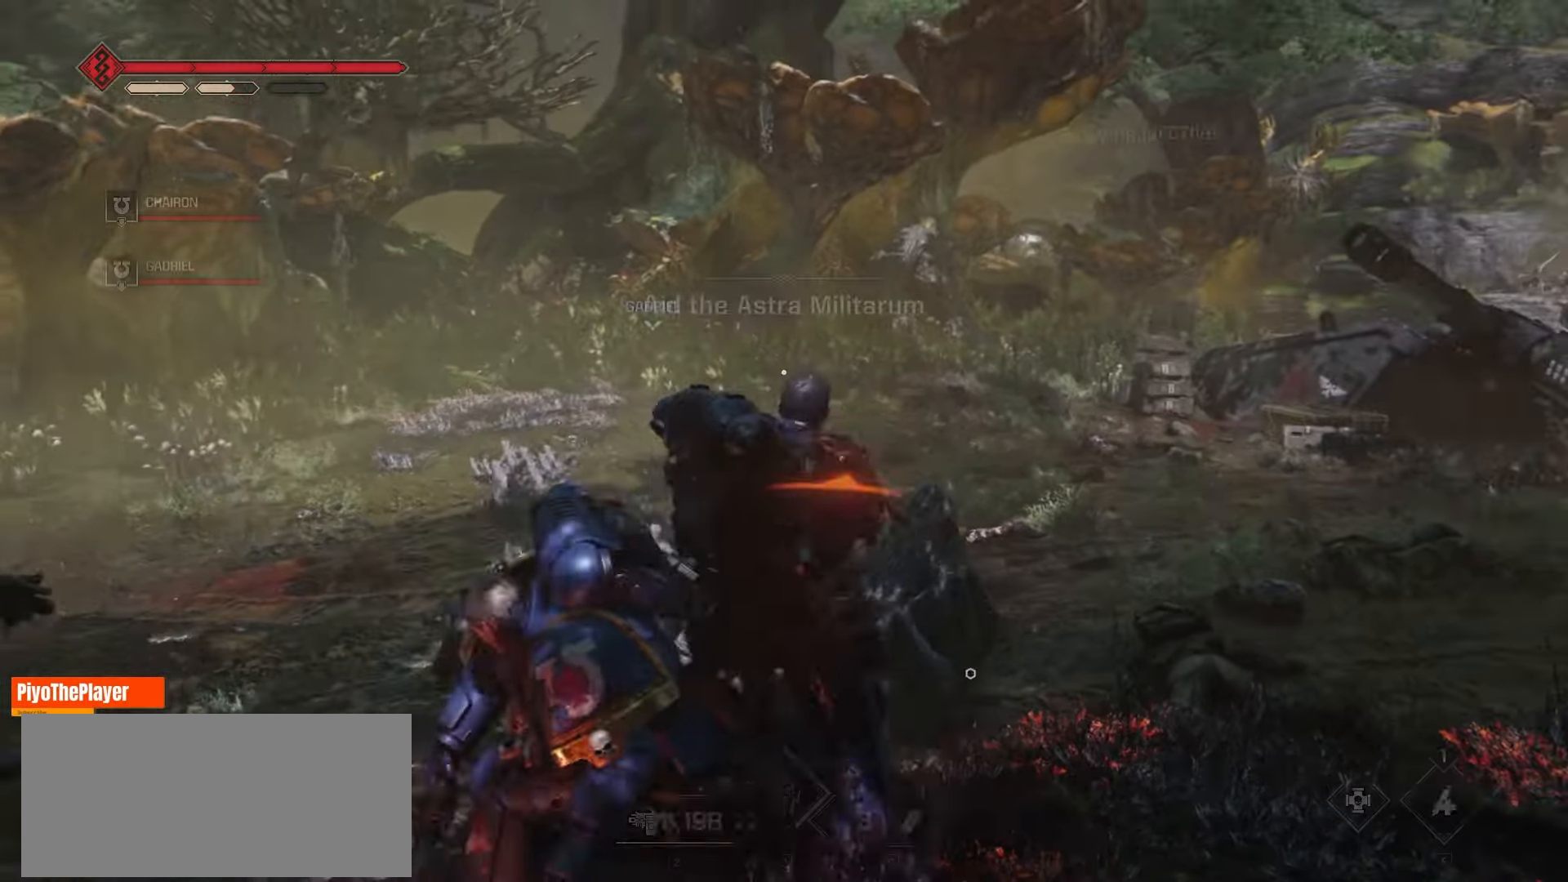
{"keys": [], "mouse": [], "events": [[83, "a", "down"], [333, "d", "down"], [350, "a", "up"], [483, "d", "up"]]}
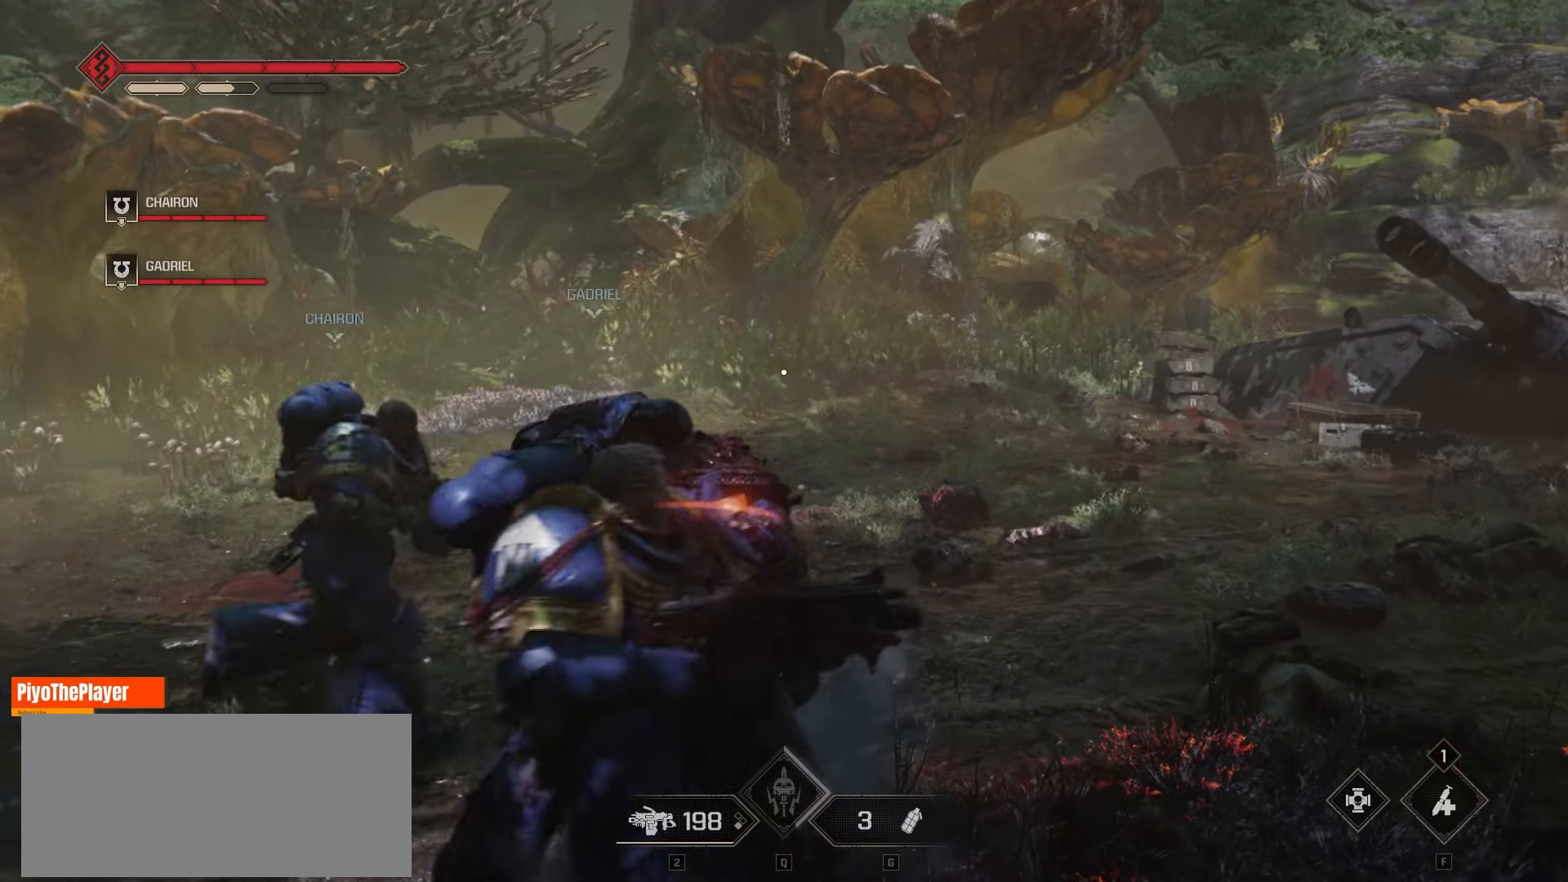
{"keys": ["space", "w"], "mouse": [], "events": [[150, "w", "down"], [500, "space", "down"]]}
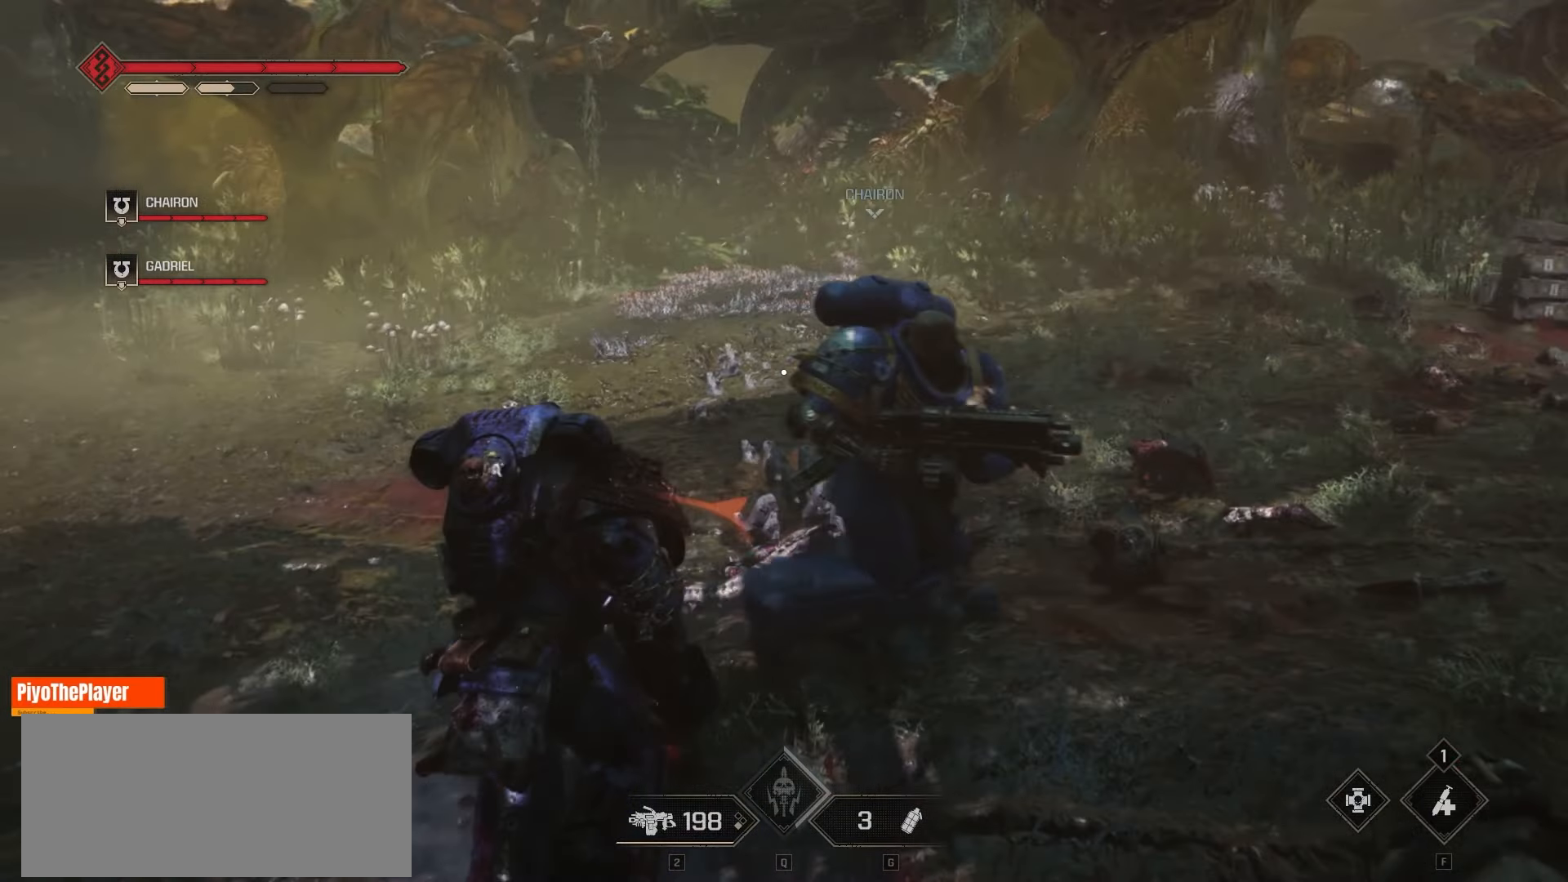
{"keys": ["w"], "mouse": [], "events": [[133, "a", "down"], [150, "space", "up"], [216, "space", "down"], [283, "a", "up"], [316, "space", "up"], [416, "space", "down"], [450, "space", "up"]]}
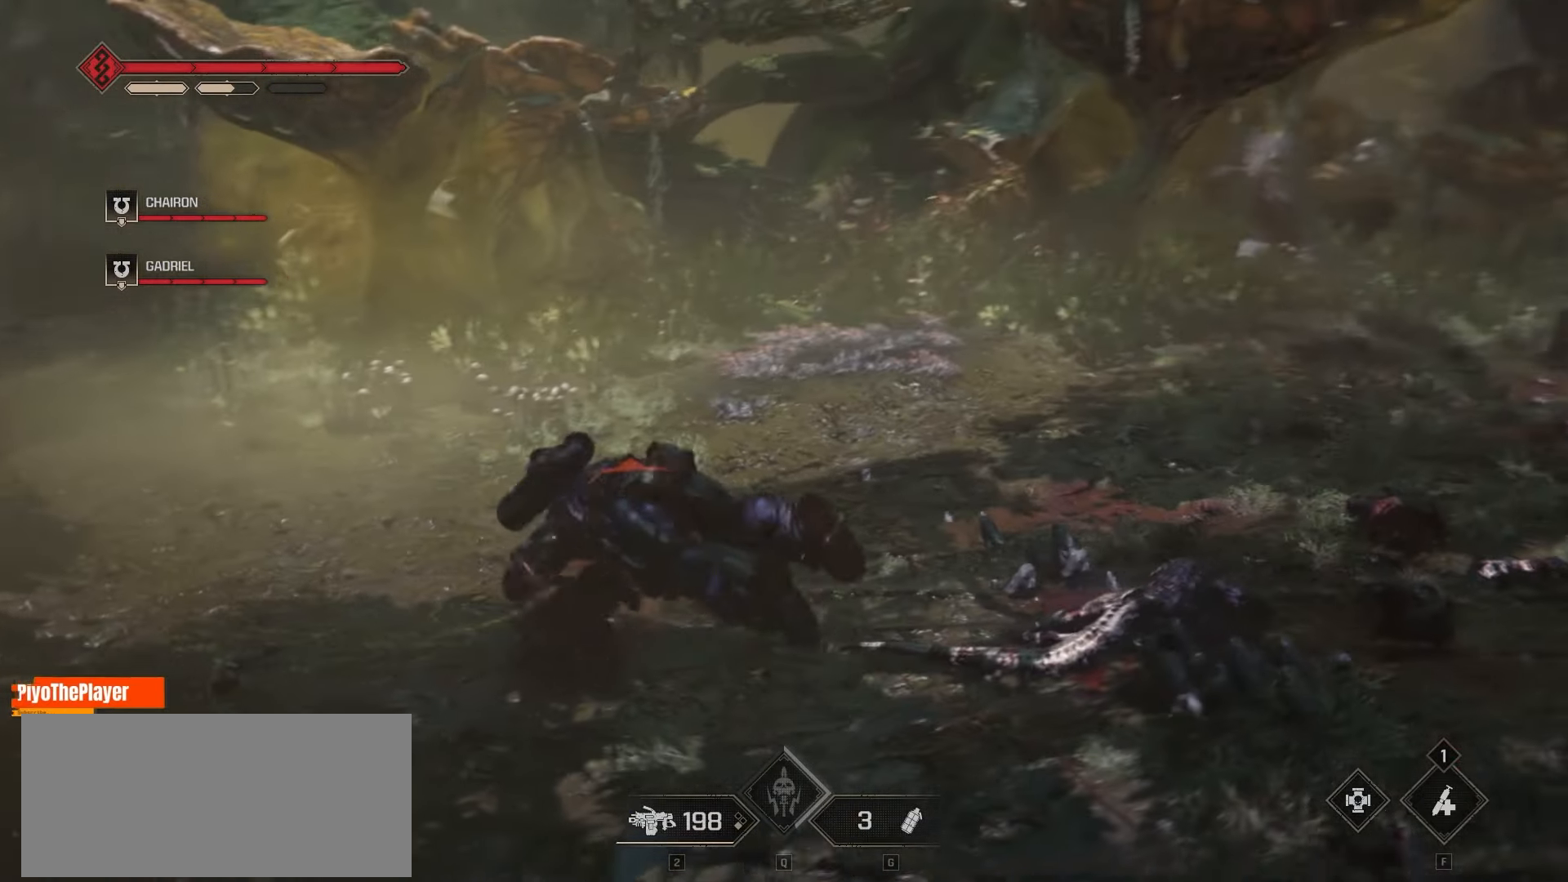
{"keys": ["a", "w"], "mouse": [], "events": [[33, "a", "down"]]}
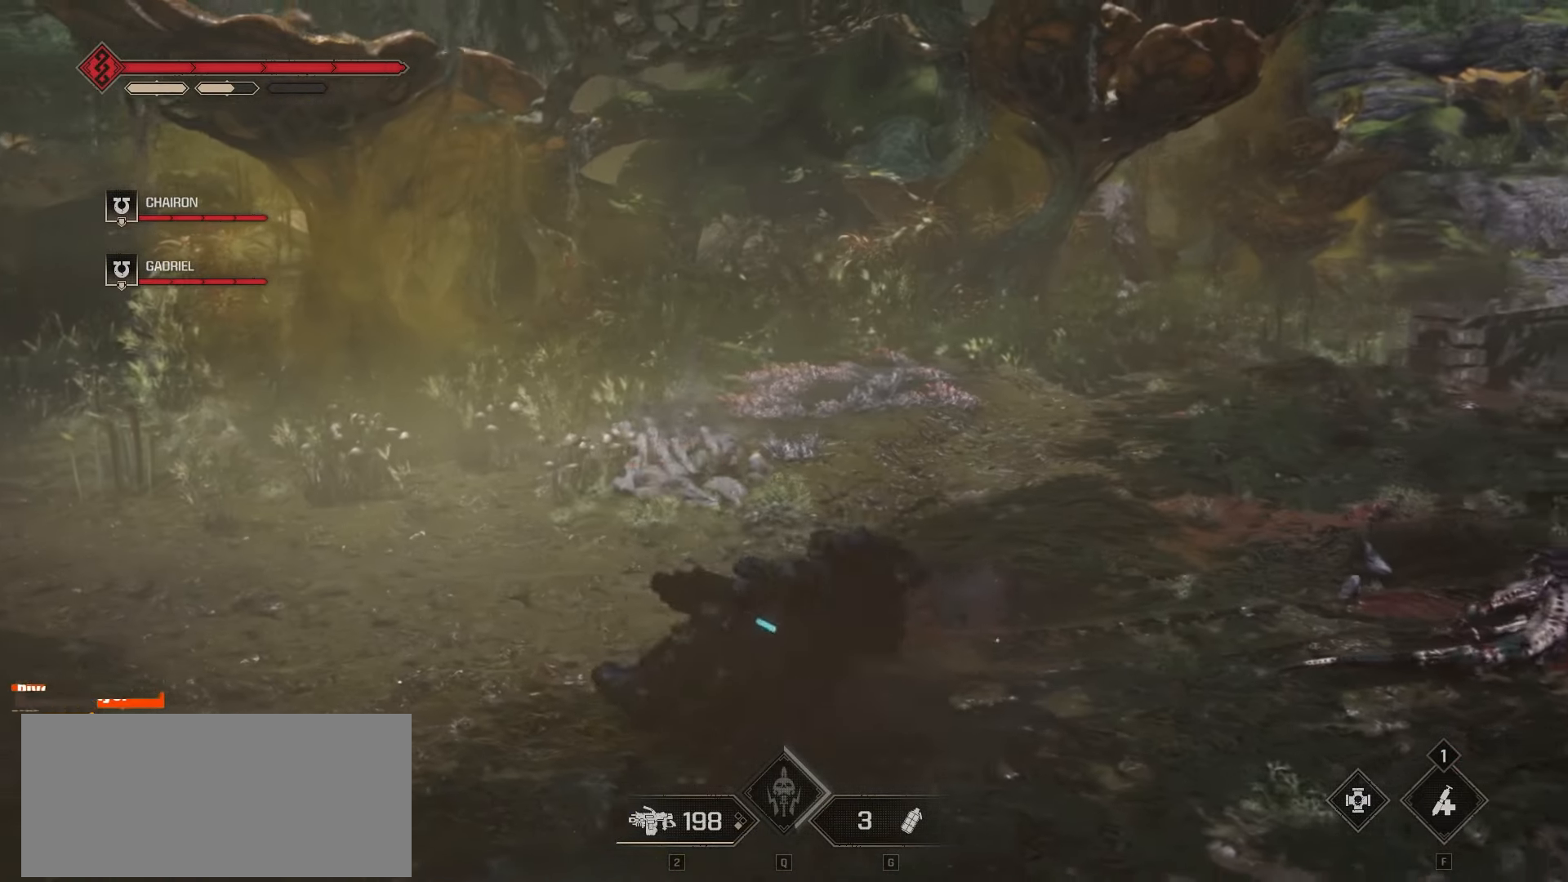
{"keys": ["s"], "mouse": ["left"], "events": [[66, "w", "up"], [316, "s", "down"], [483, "mouse_left", "down"], [500, "a", "up"]]}
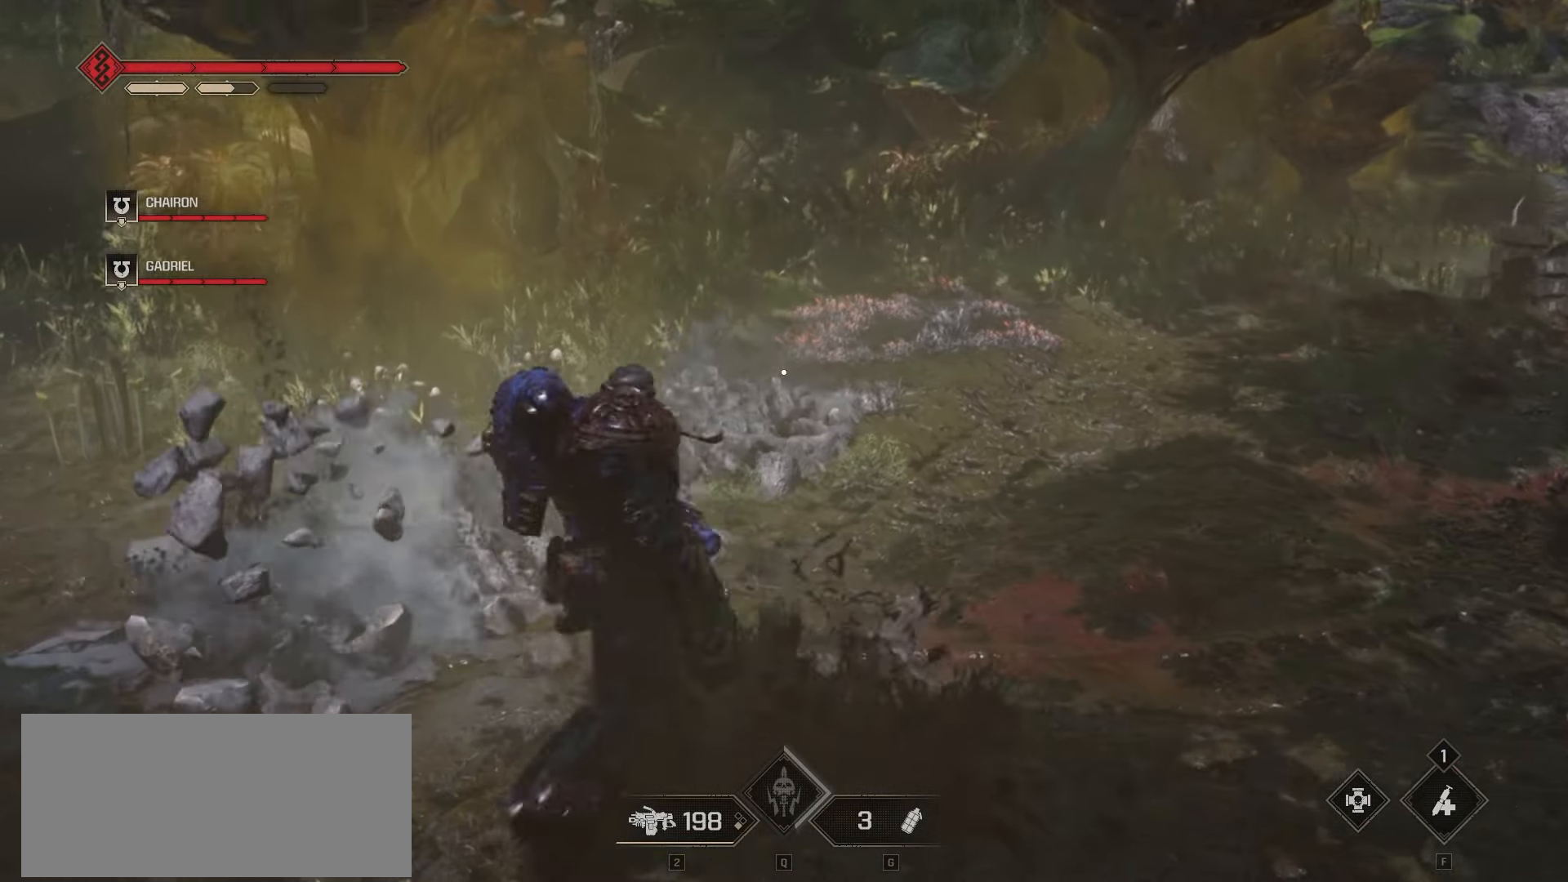
{"keys": ["s"], "mouse": [], "events": [[83, "mouse_left", "up"]]}
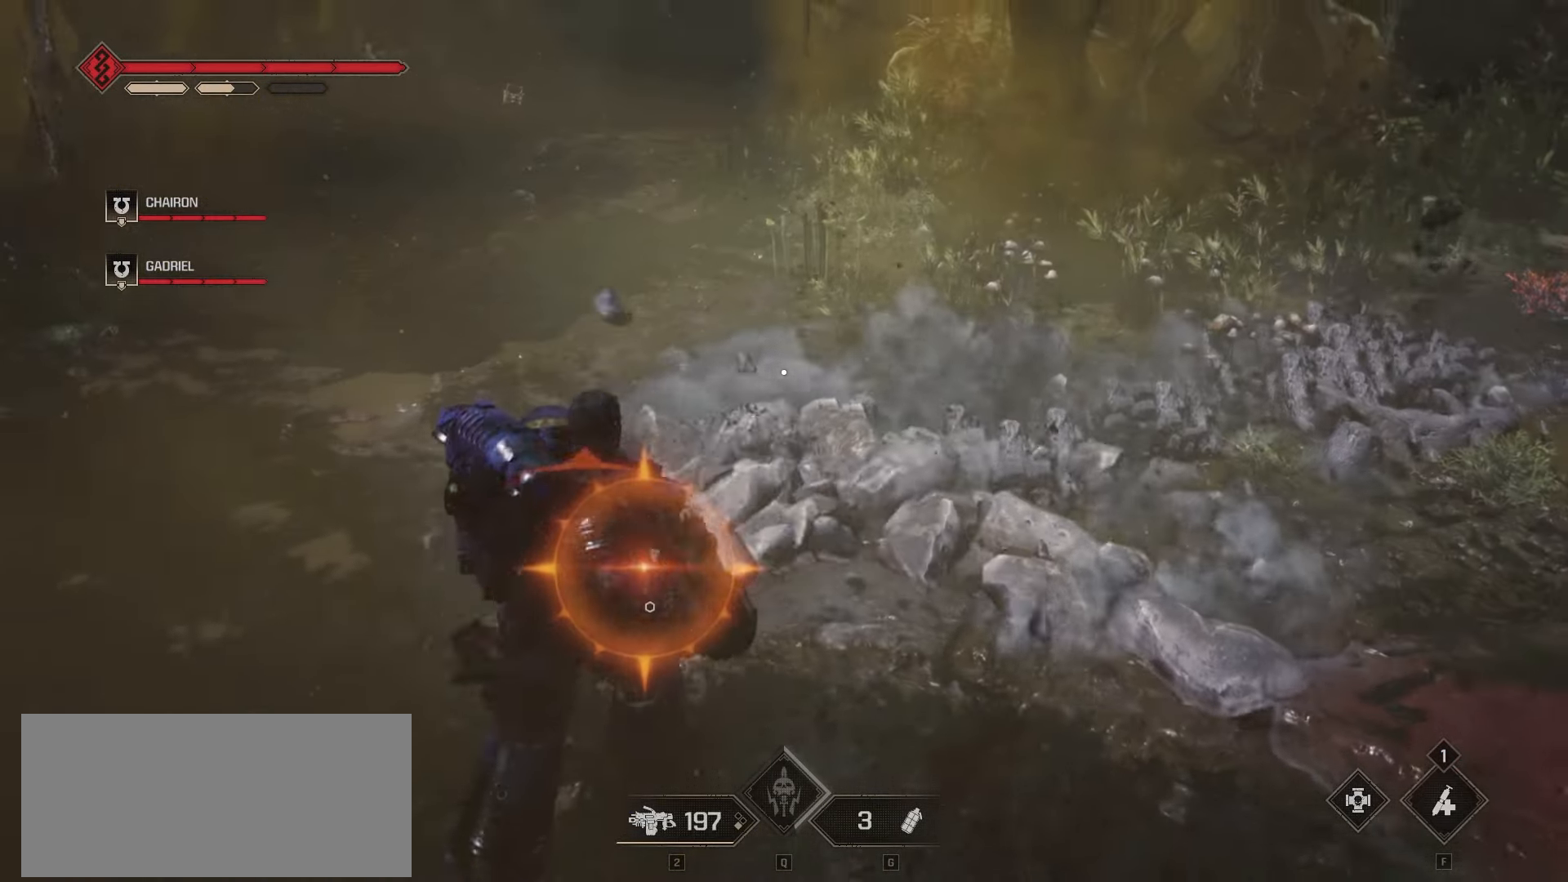
{"keys": ["s"], "mouse": [], "events": [[66, "space", "down"], [183, "space", "up"], [216, "space", "down"], [316, "space", "up"], [400, "space", "down"], [450, "space", "up"]]}
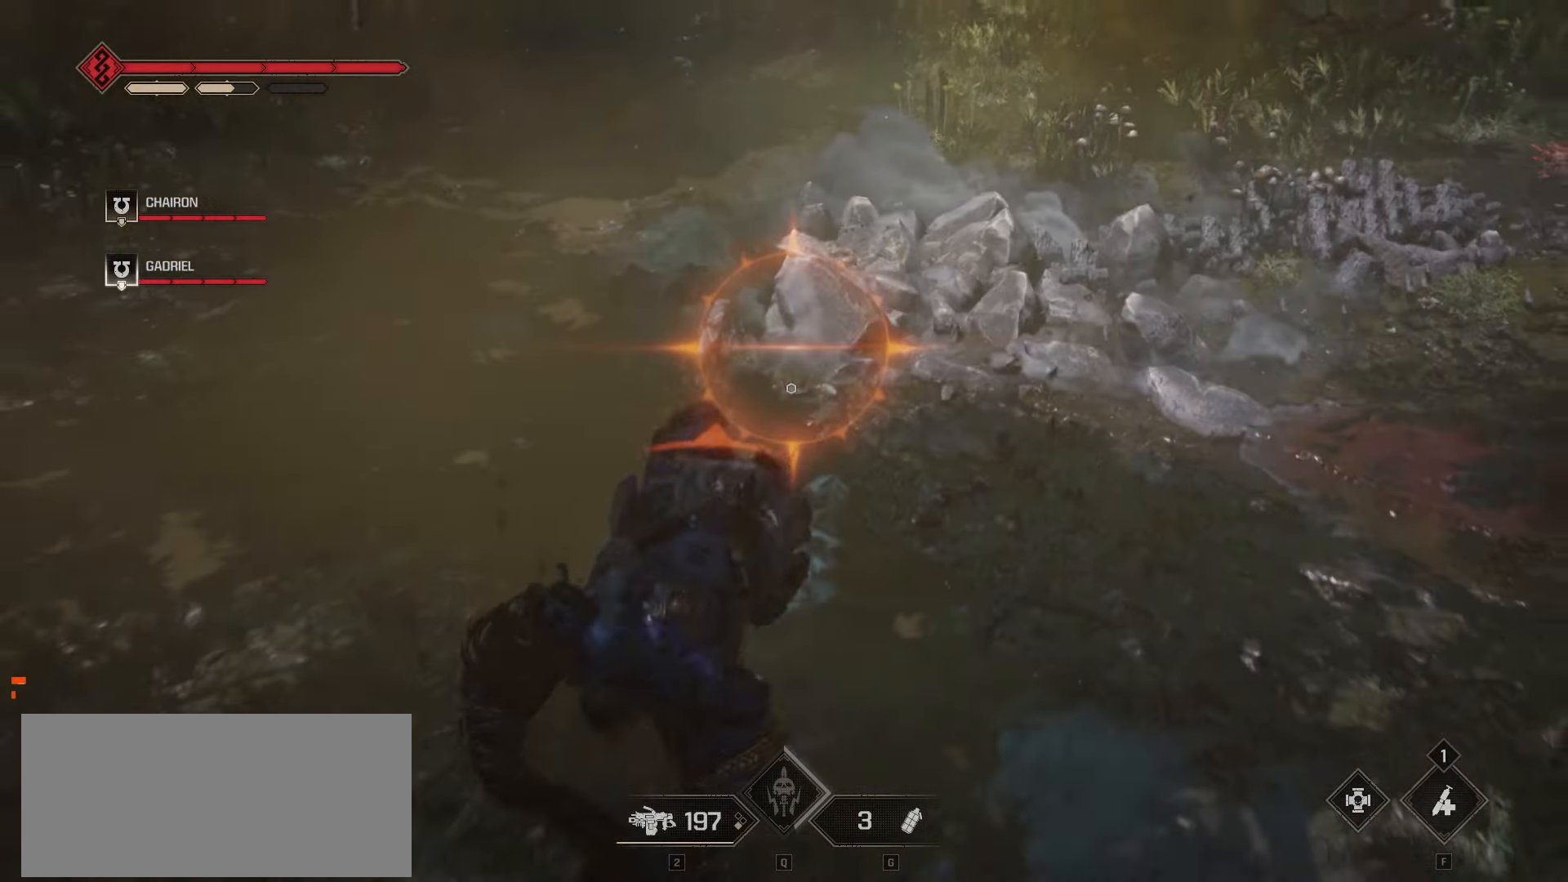
{"keys": ["a", "space"], "mouse": [], "events": [[33, "space", "down"], [116, "a", "down"], [116, "space", "up"], [333, "s", "up"], [433, "space", "down"]]}
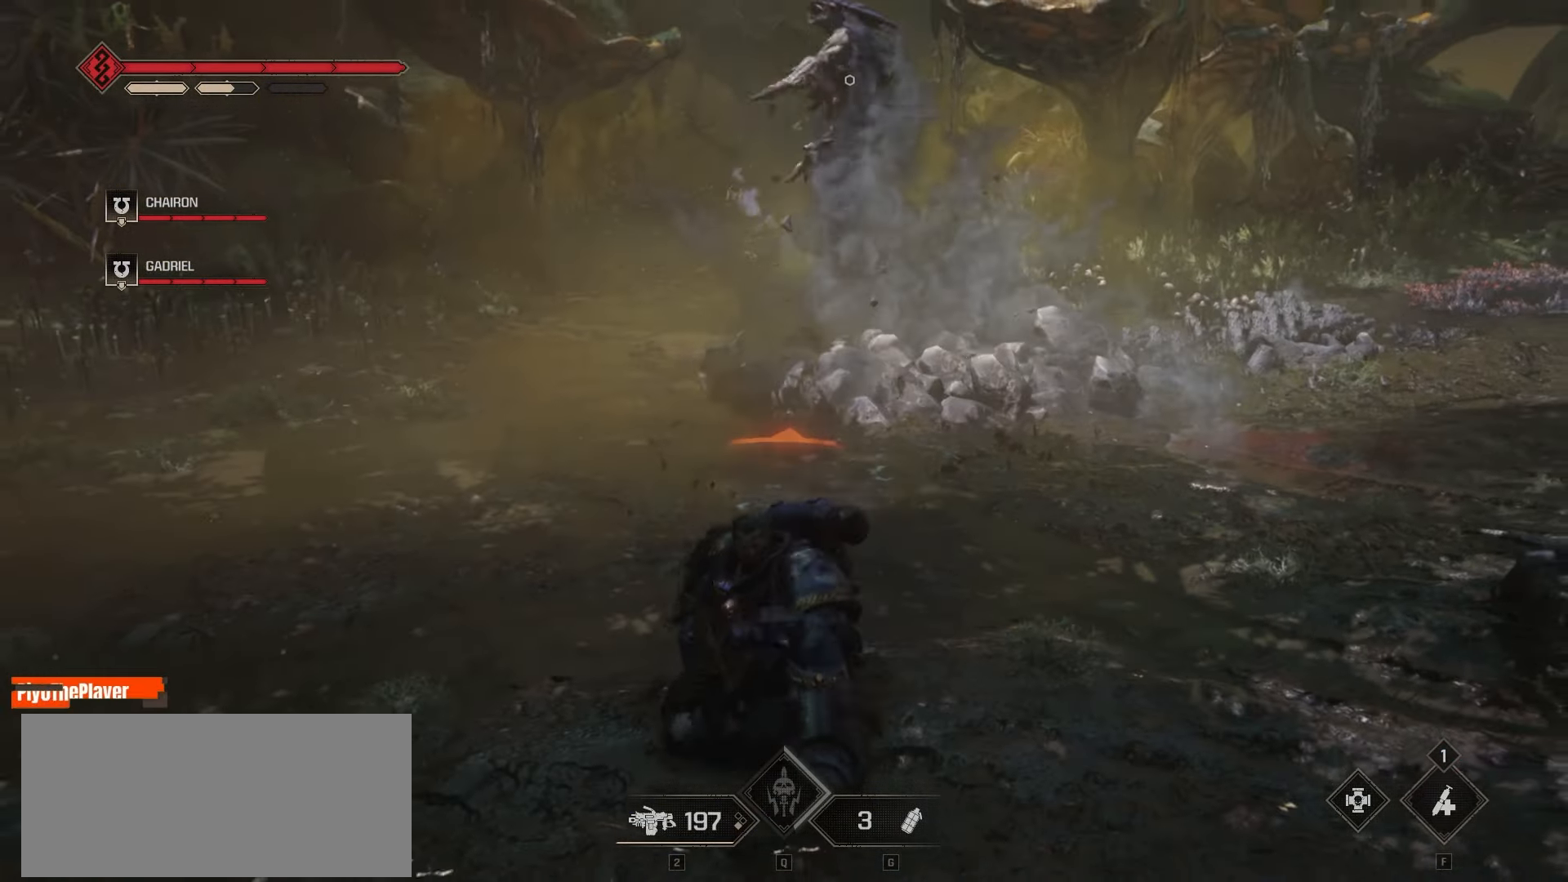
{"keys": ["a"], "mouse": []}
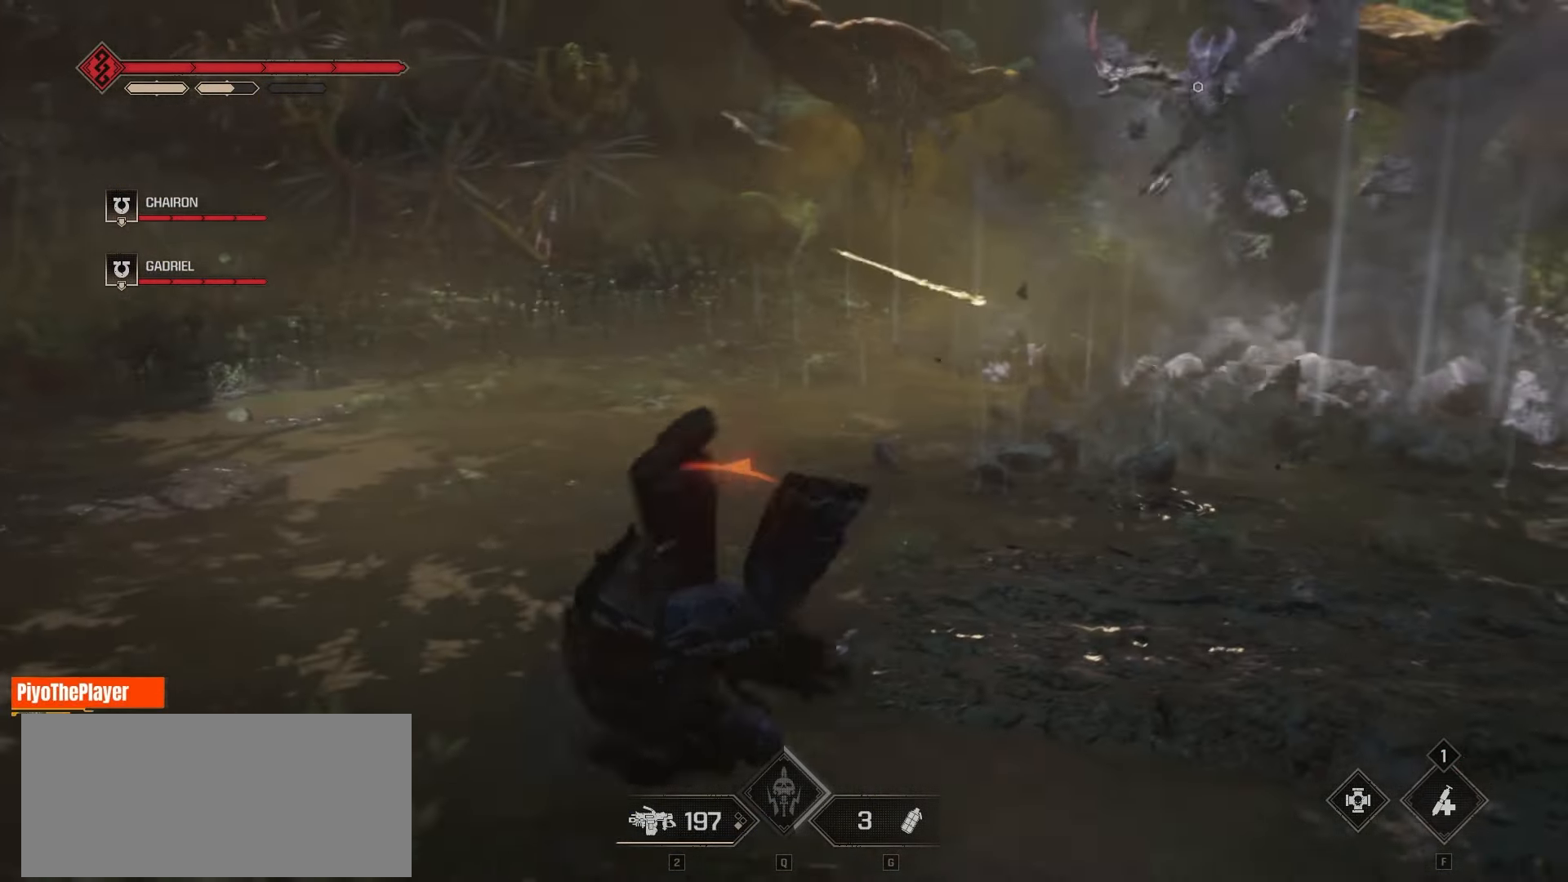
{"keys": ["a"], "mouse": [], "events": []}
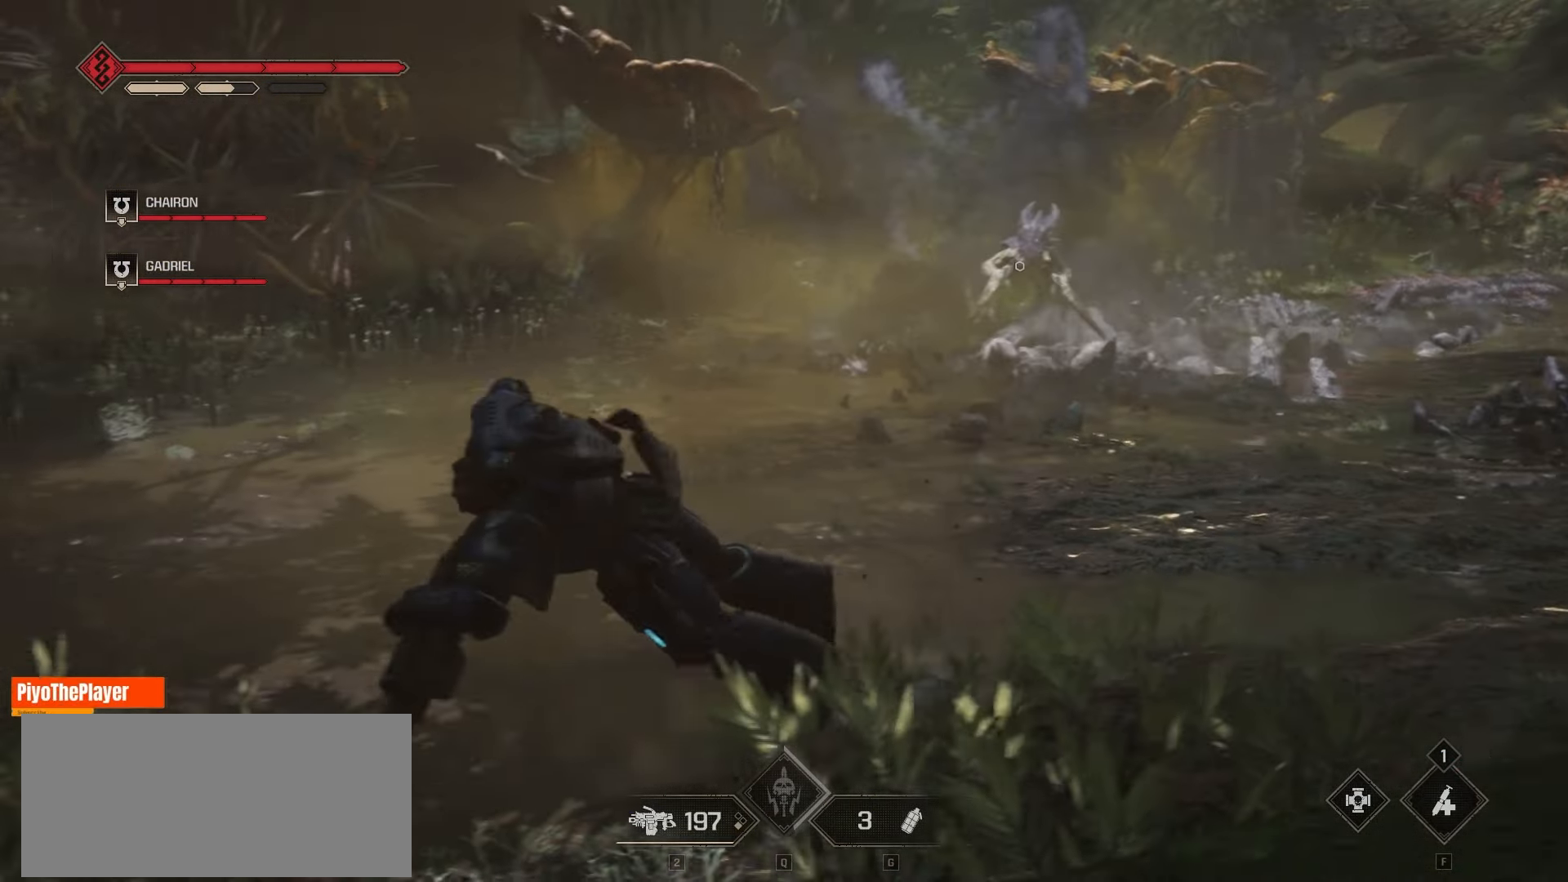
{"keys": ["a", "w"], "mouse": [], "events": [[400, "w", "down"]]}
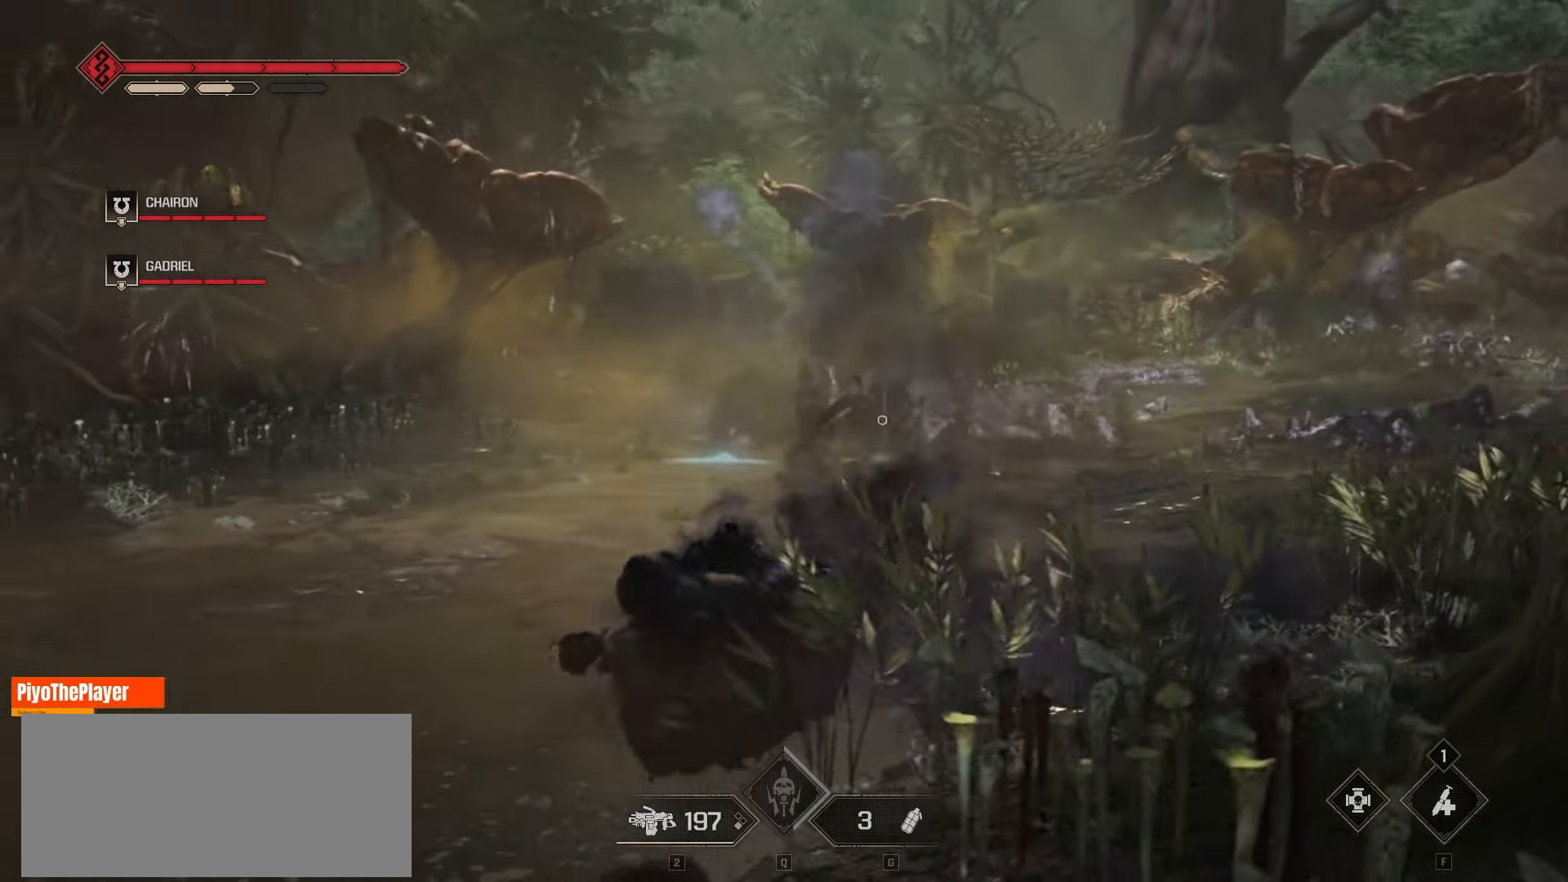
{"keys": ["a"], "mouse": ["left"], "events": [[283, "w", "up"], [416, "mouse_left", "down"]]}
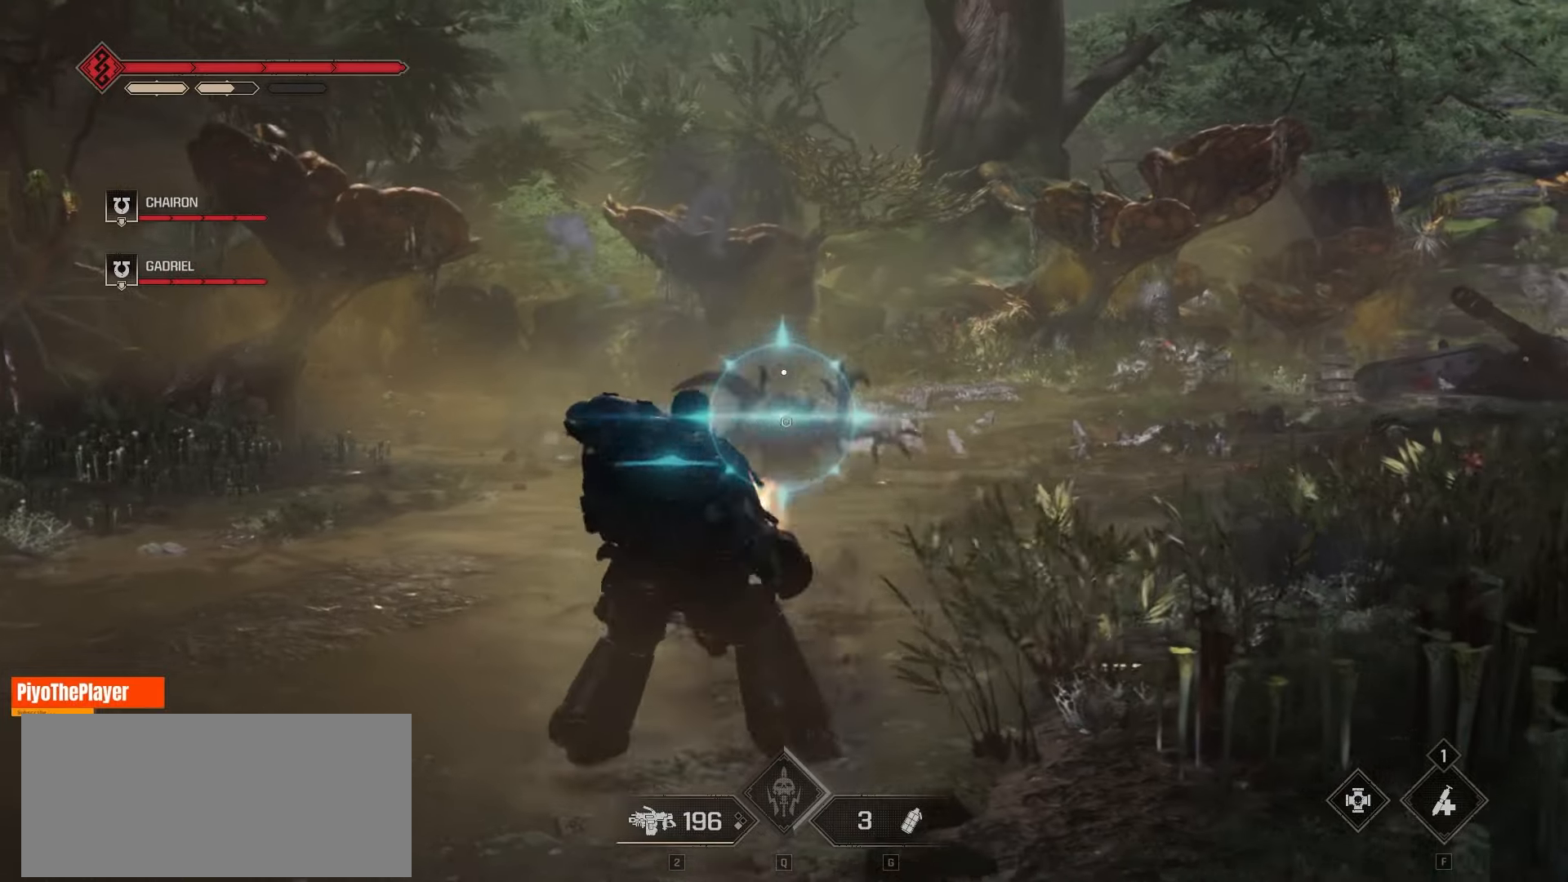
{"keys": [], "mouse": [], "events": [[16, "mouse_left", "up"], [250, "a", "up"]]}
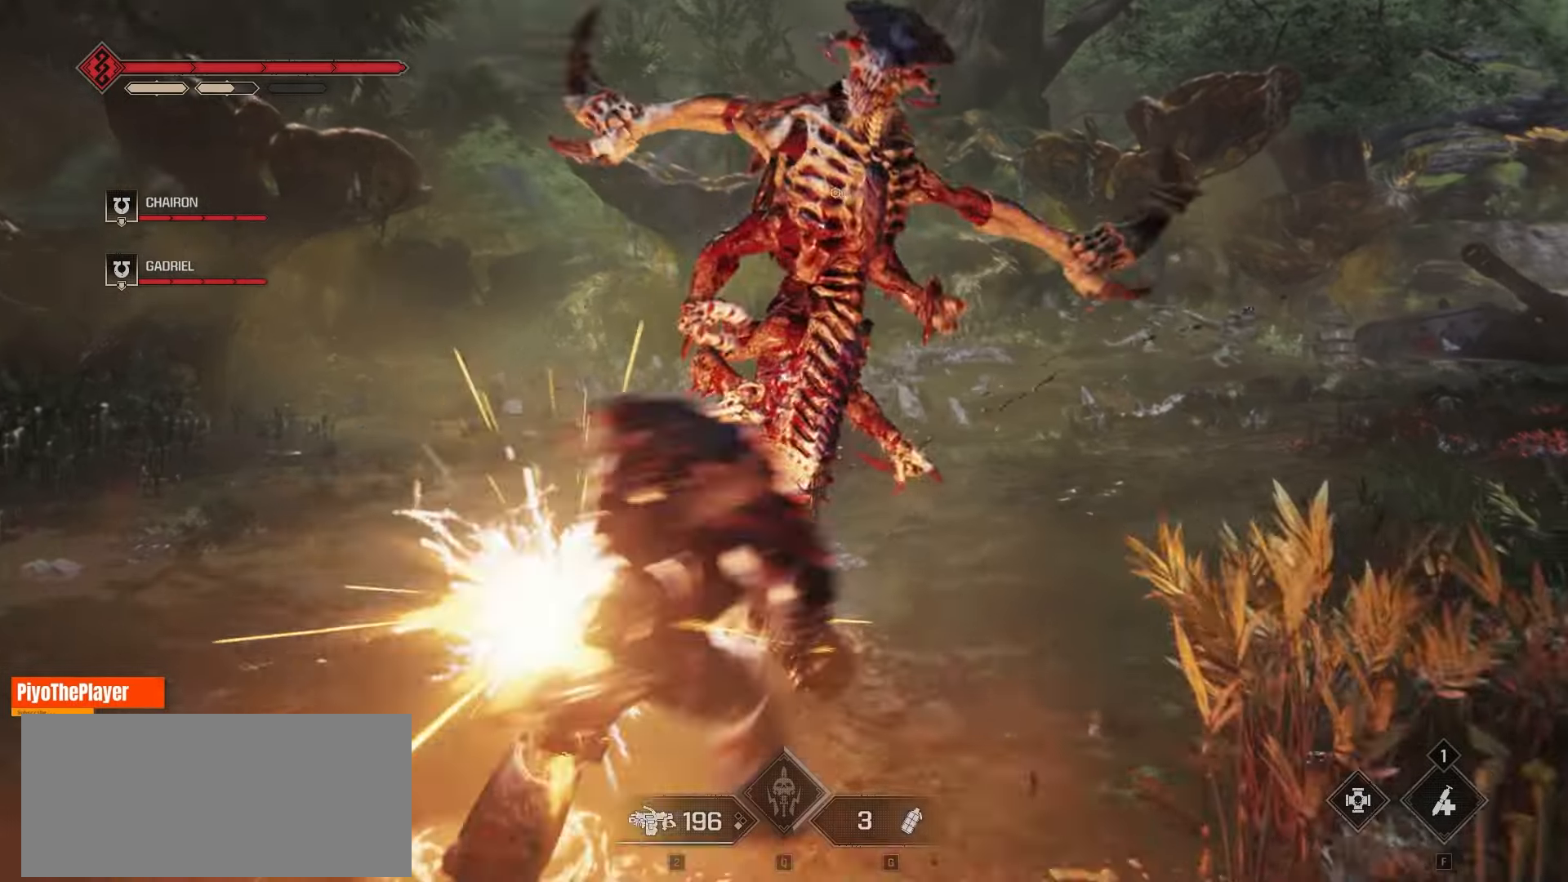
{"keys": [], "mouse": ["left"], "events": [[450, "mouse_left", "down"]]}
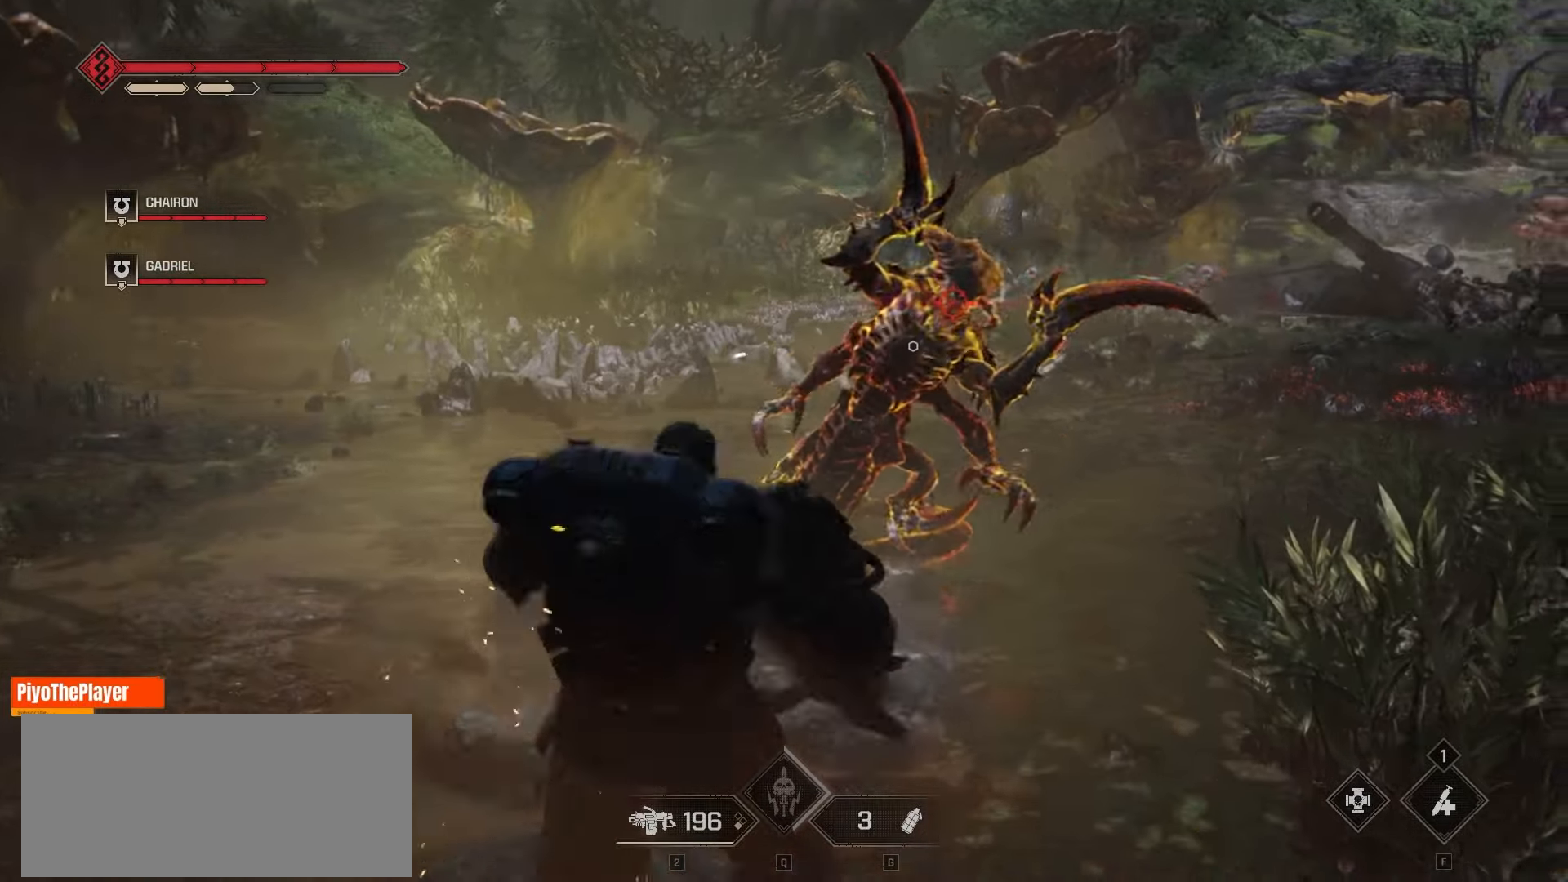
{"keys": [], "mouse": ["left"]}
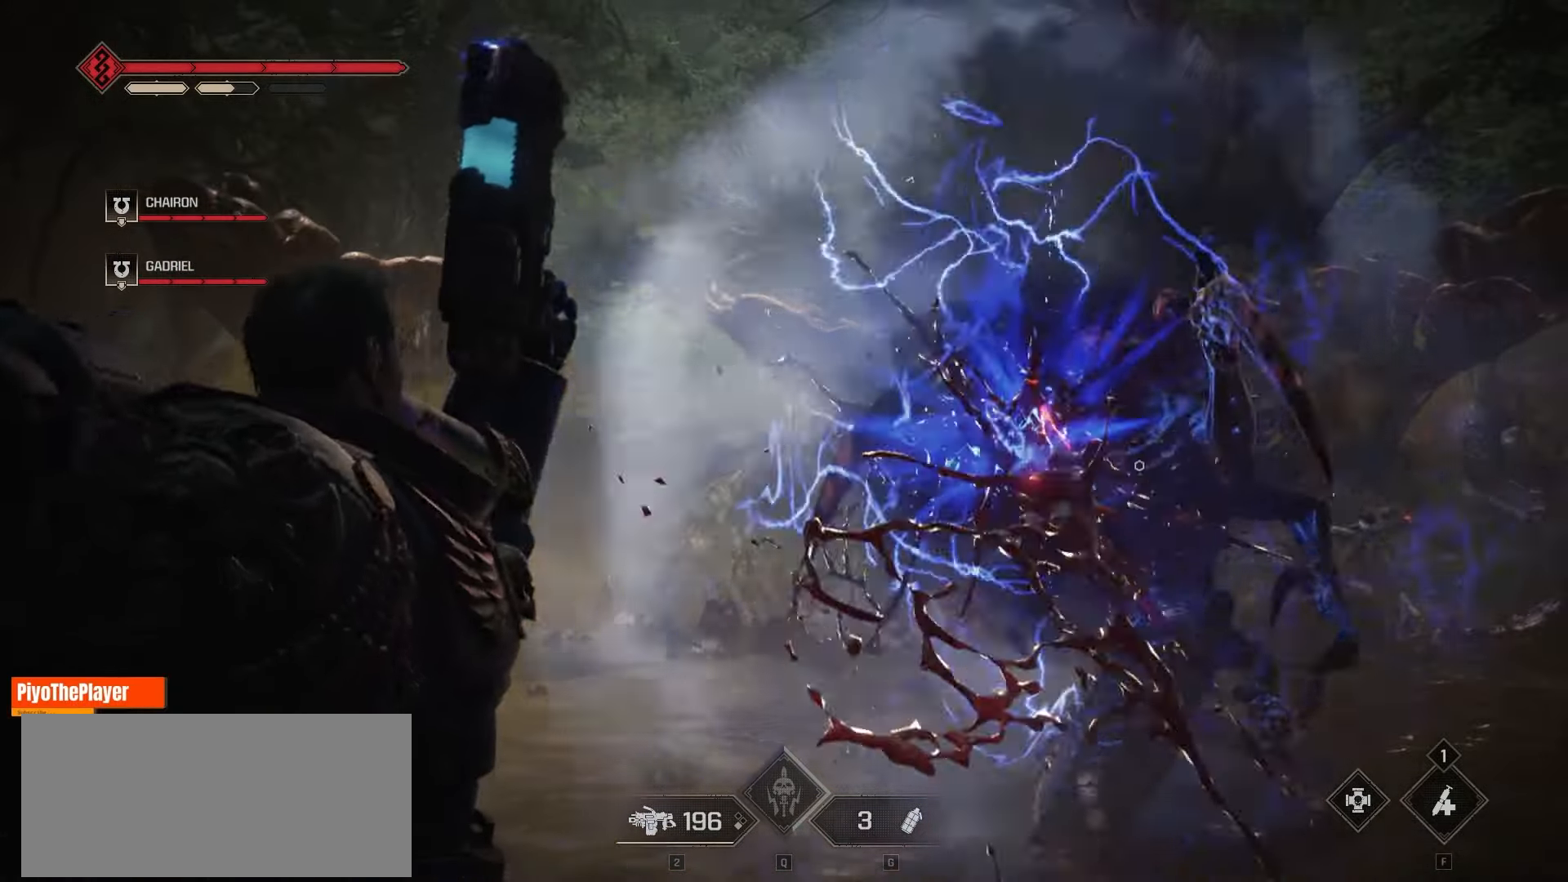
{"keys": [], "mouse": [], "events": [[83, "mouse_left", "up"]]}
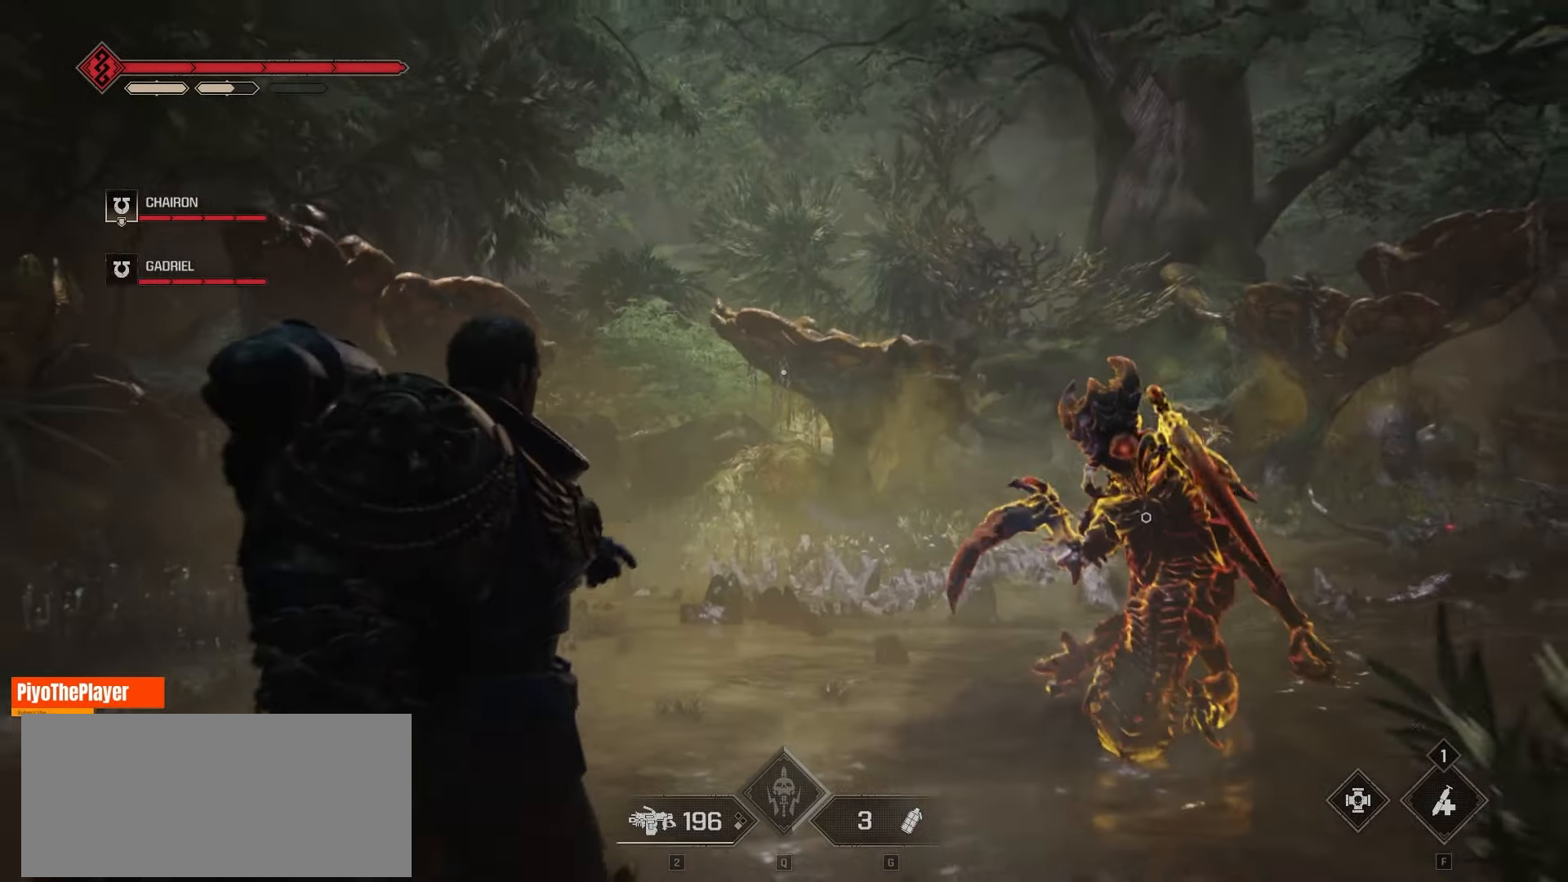
{"keys": [], "mouse": ["left"], "events": [[233, "mouse_left", "down"], [316, "mouse_left", "up"], [433, "mouse_left", "down"]]}